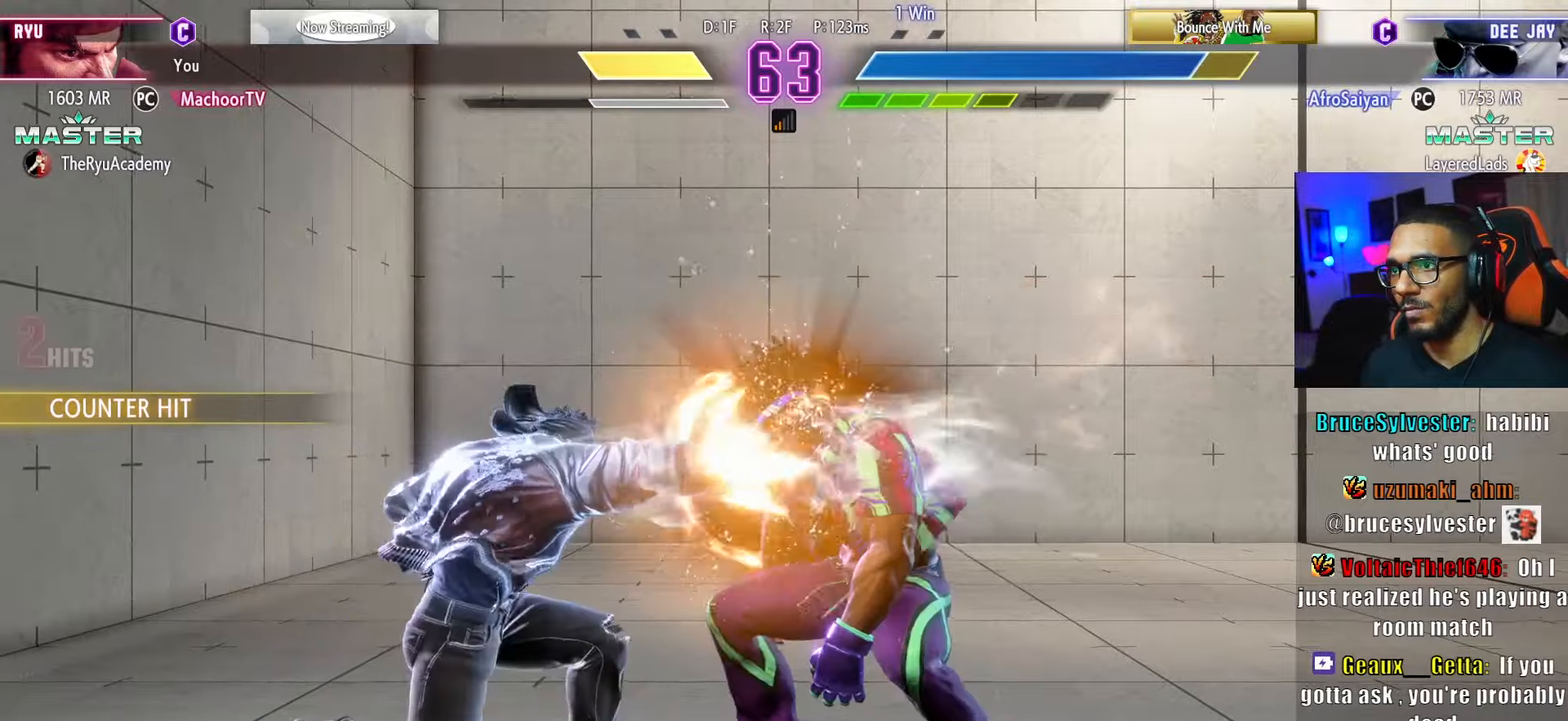
Gameplay with a controller (PlayStation layout); each line is a JSON object with the inputs held at the frame after it. "events" lists button and stick changes between this image and that frame as [ms after this image, input, new state], when the widget could be followed in between. Not read: other_buttons.
{"buttons": [], "left_stick": "center", "right_stick": "center", "events": [[67, "R2", "up"], [117, "R2", "down"], [217, "R2", "up"], [350, "DPAD_DOWN", "down"], [400, "DPAD_RIGHT", "down"], [417, "DPAD_DOWN", "up"], [450, "DPAD_RIGHT", "up"]]}
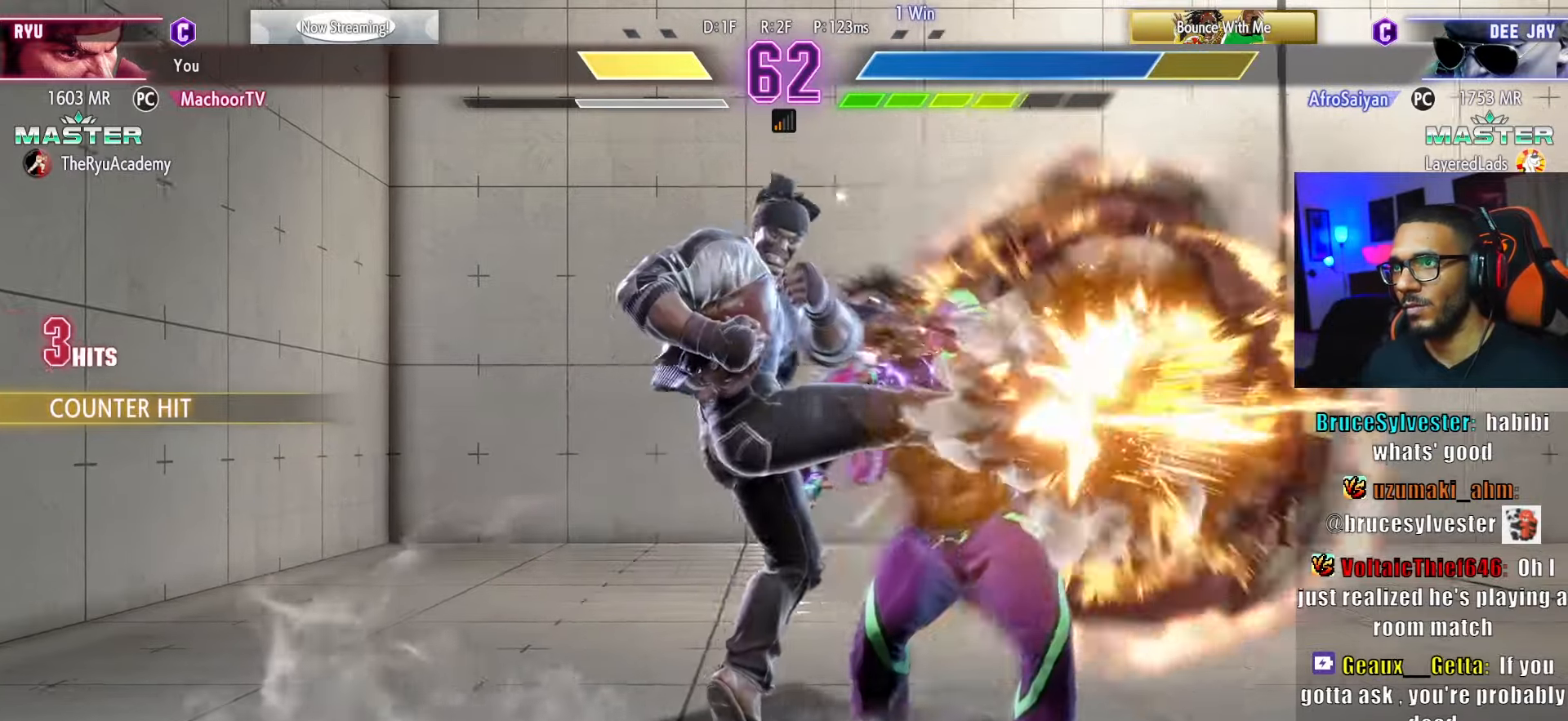
{"buttons": [], "left_stick": "center", "right_stick": "center", "events": [[83, "DPAD_RIGHT", "down"], [150, "DPAD_RIGHT", "up"]]}
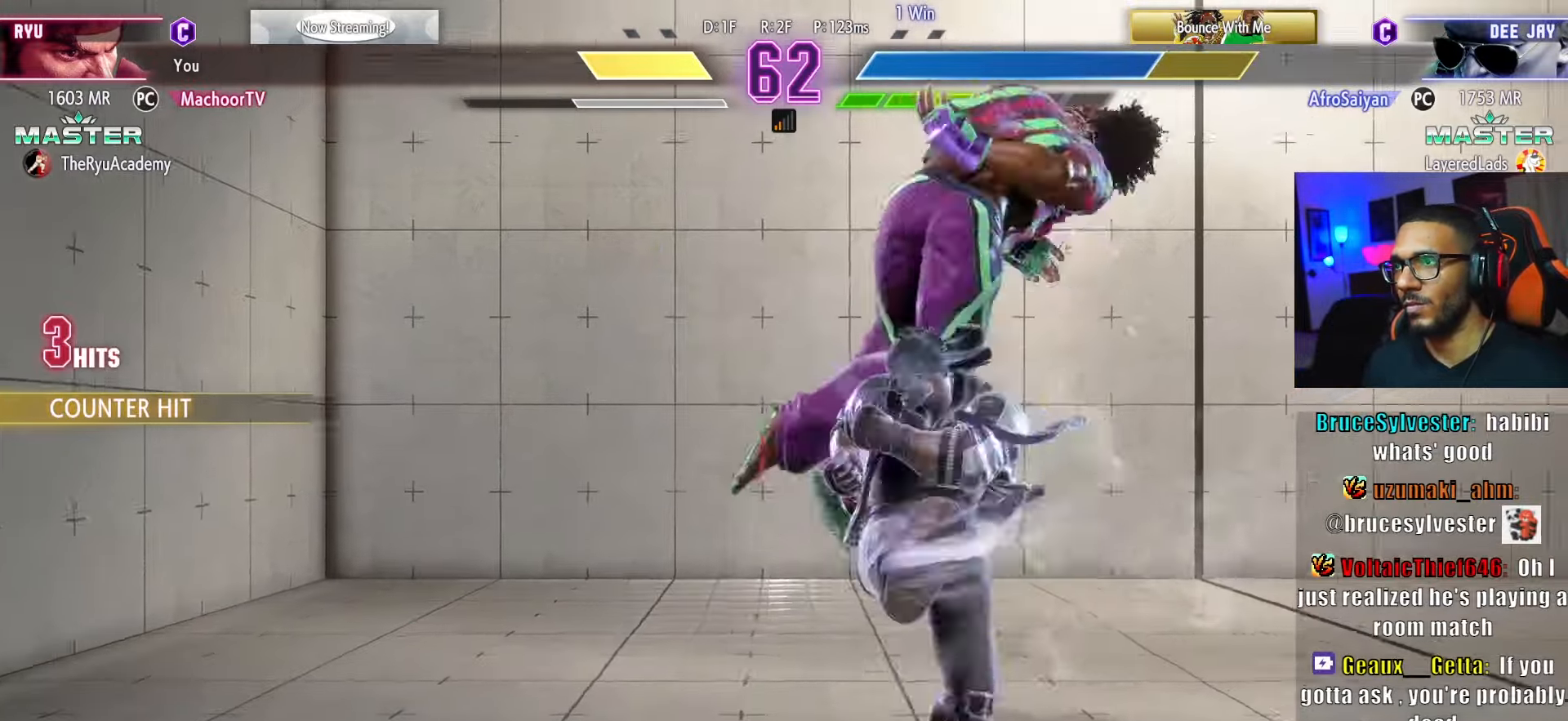
{"buttons": [], "left_stick": "center", "right_stick": "center", "events": []}
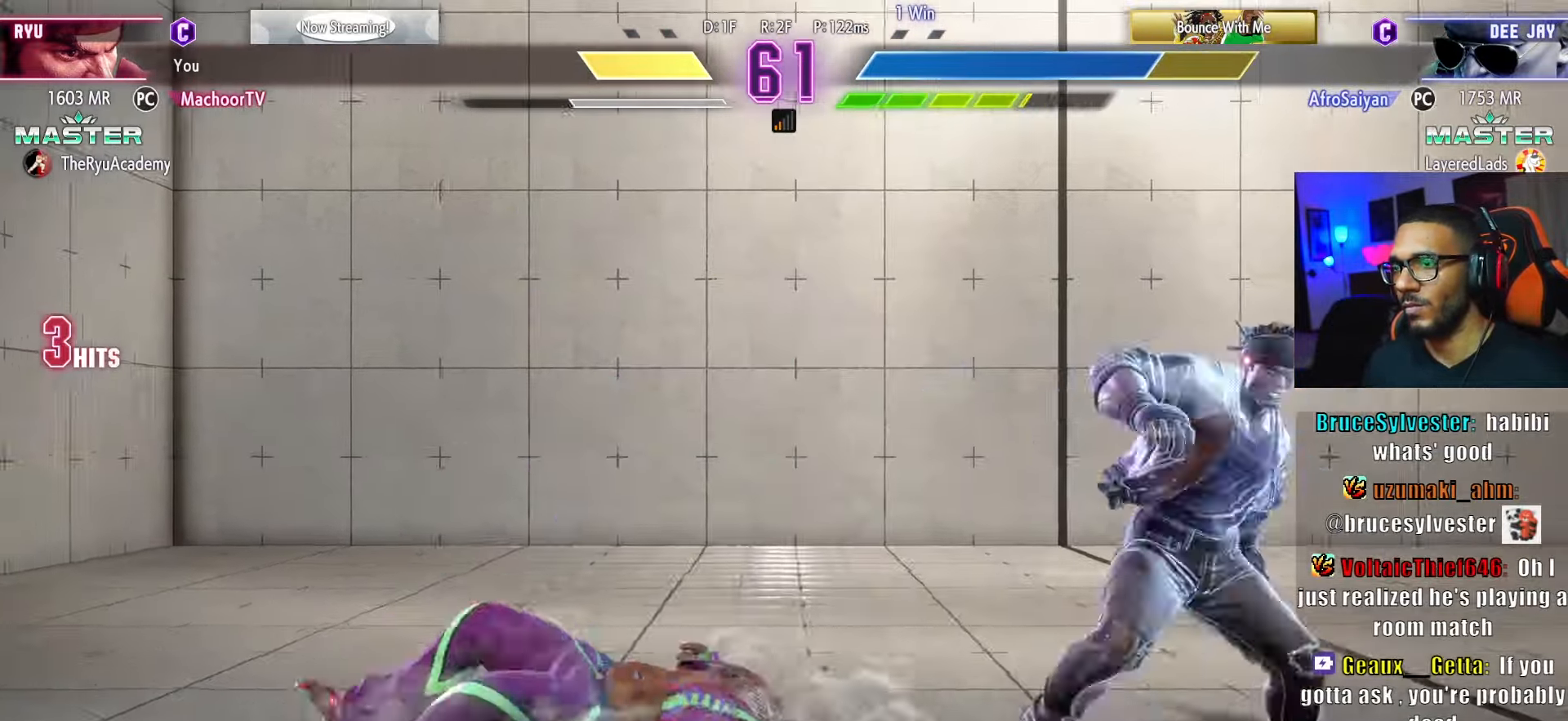
{"buttons": ["CROSS"], "left_stick": "center", "right_stick": "center", "events": [[33, "DPAD_LEFT", "down"], [117, "DPAD_LEFT", "up"], [183, "DPAD_LEFT", "down"], [400, "DPAD_LEFT", "up"], [500, "CROSS", "down"]]}
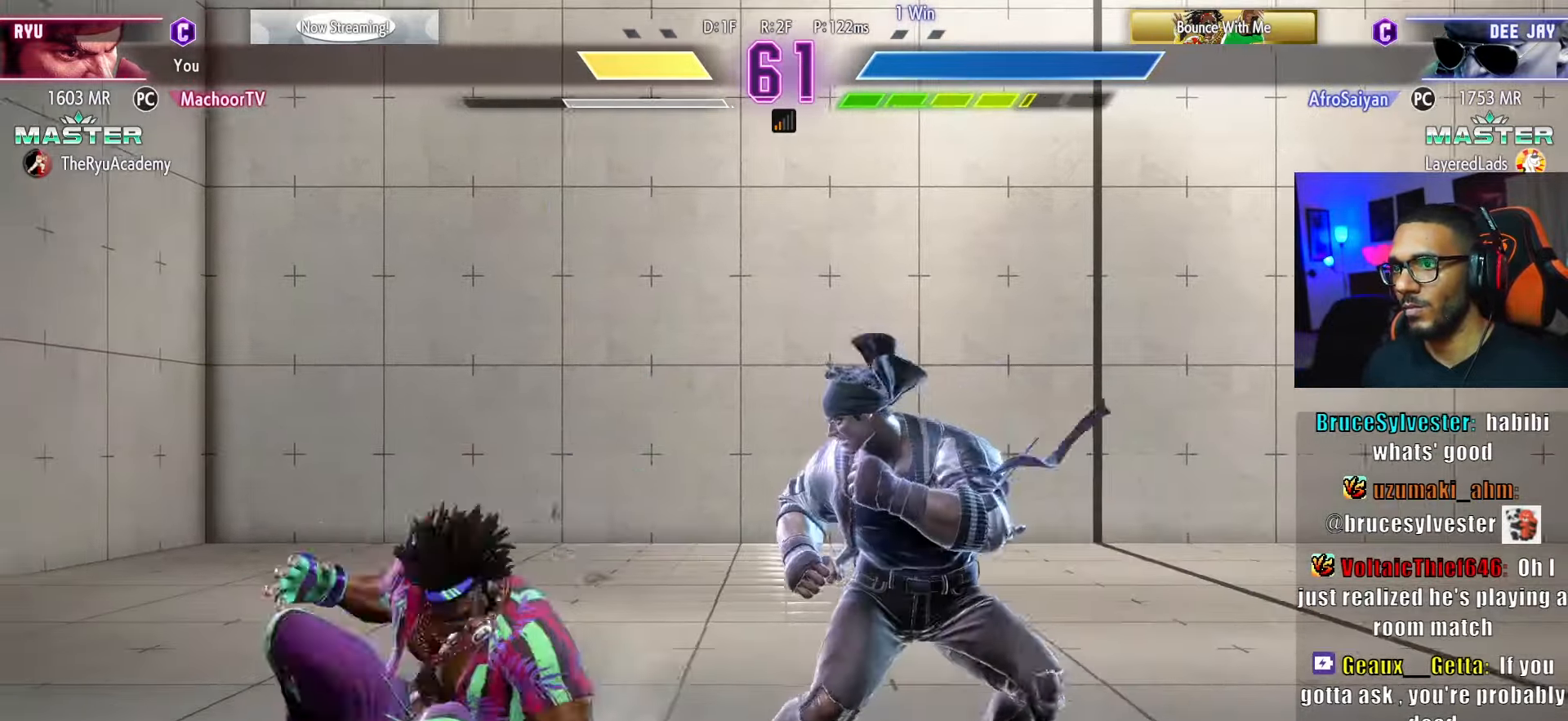
{"buttons": ["DPAD_DOWN", "DPAD_LEFT"], "left_stick": "center", "right_stick": "center", "events": [[50, "DPAD_DOWN", "down"], [83, "CROSS", "up"], [83, "DPAD_RIGHT", "down"], [133, "DPAD_DOWN", "up"], [183, "DPAD_RIGHT", "up"], [233, "DPAD_RIGHT", "down"], [383, "DPAD_RIGHT", "up"], [467, "DPAD_DOWN", "down"], [500, "DPAD_LEFT", "down"]]}
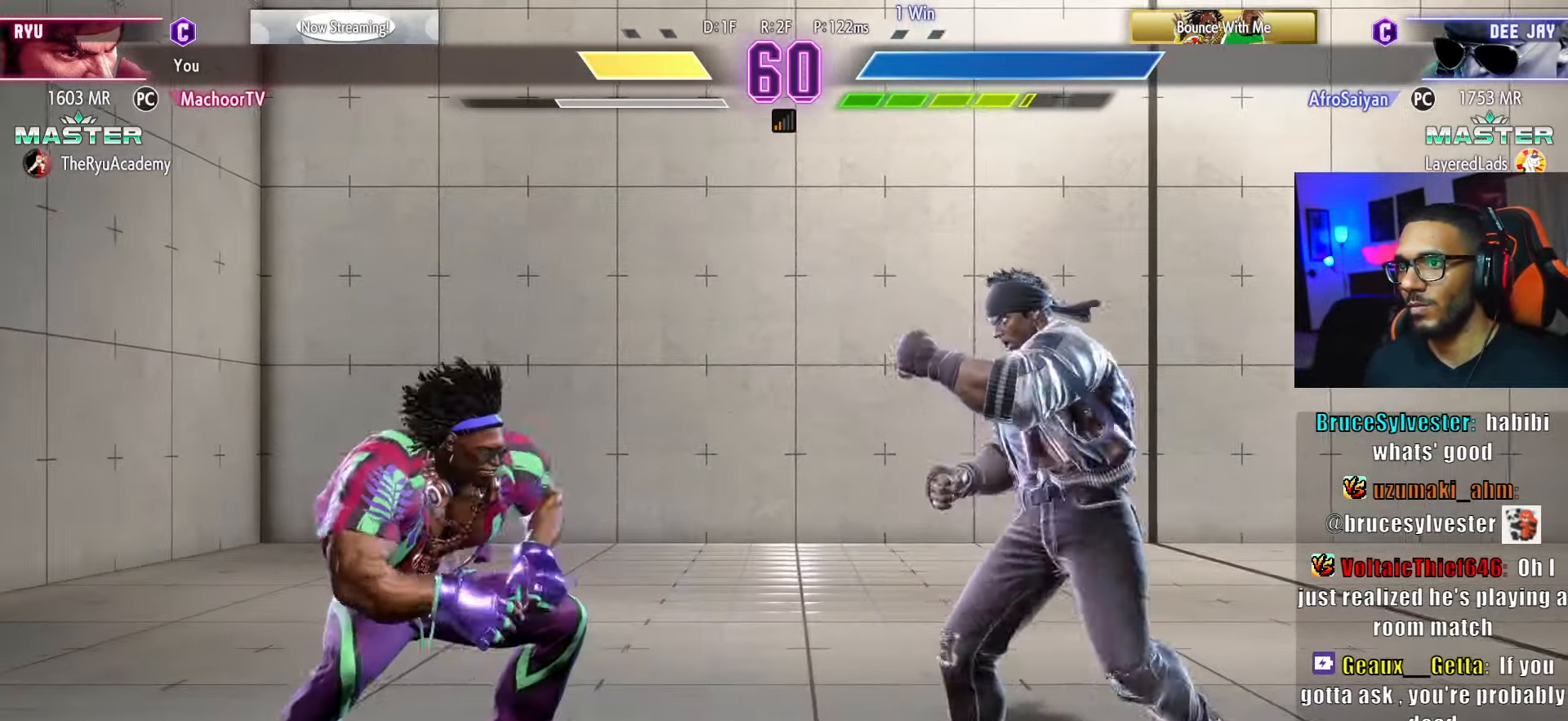
{"buttons": ["DPAD_DOWN", "DPAD_RIGHT"], "left_stick": "center", "right_stick": "center", "events": [[33, "DPAD_DOWN", "up"], [33, "SQUARE", "down"], [67, "DPAD_LEFT", "up"], [133, "SQUARE", "up"], [183, "DPAD_DOWN", "down"], [200, "DPAD_RIGHT", "down"]]}
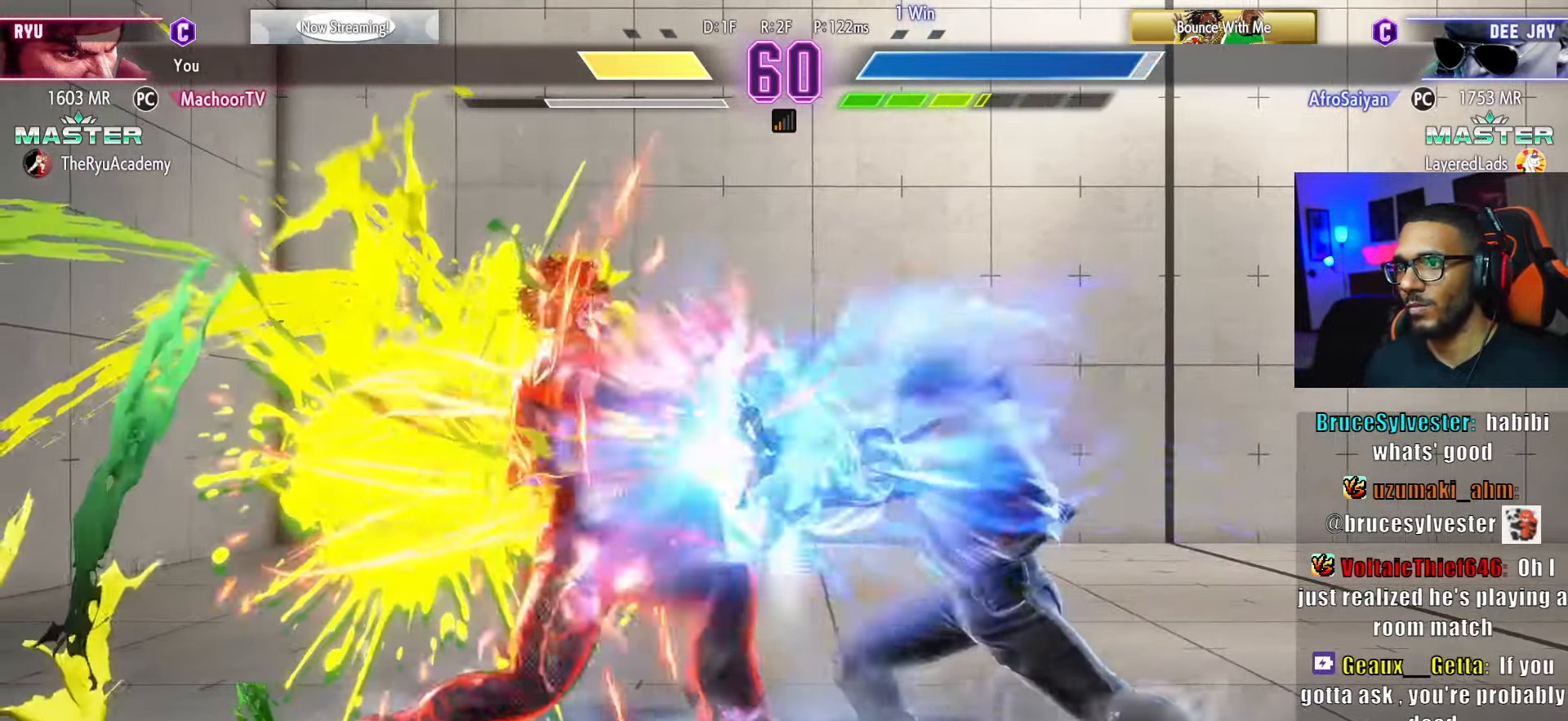
{"buttons": ["DPAD_RIGHT"], "left_stick": "center", "right_stick": "center", "events": [[367, "DPAD_DOWN", "up"]]}
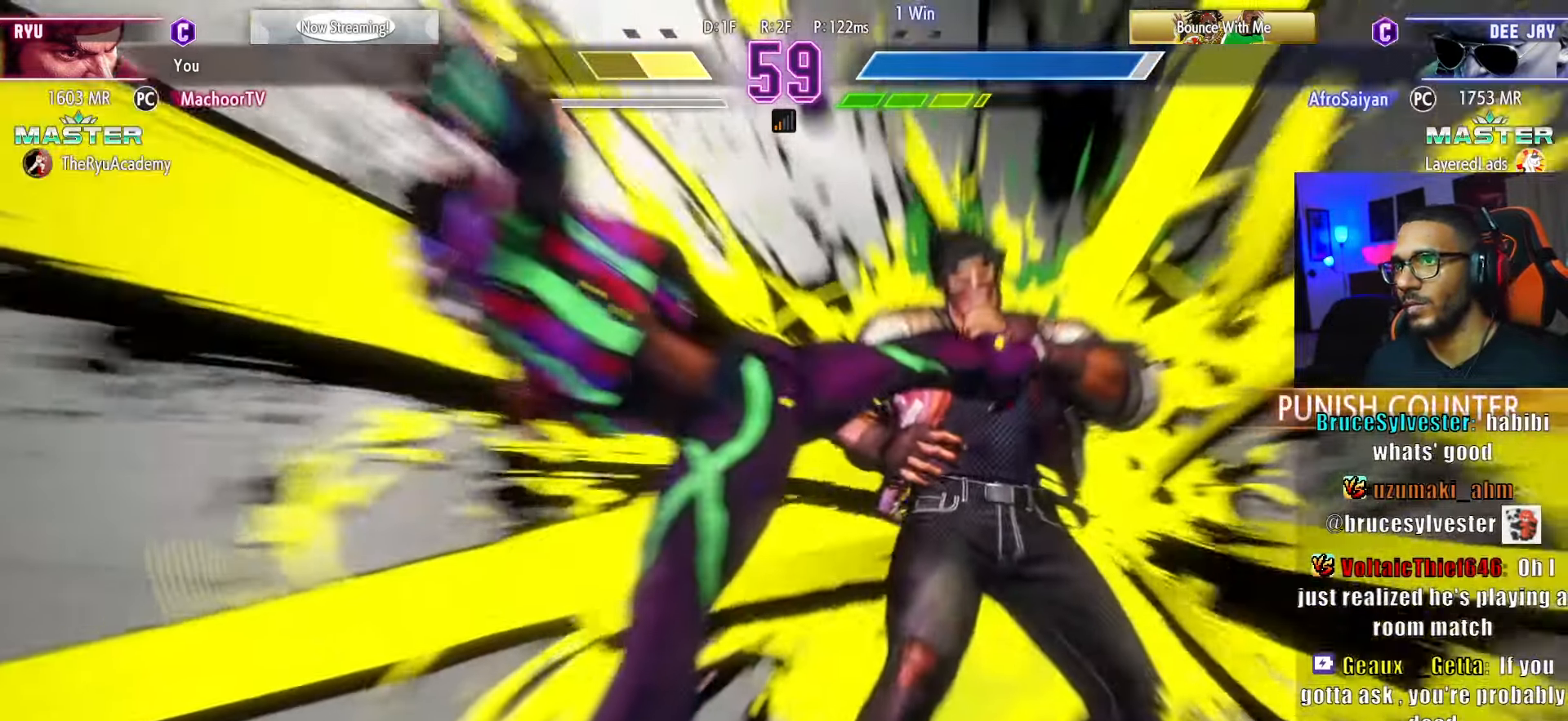
{"buttons": ["DPAD_RIGHT"], "left_stick": "center", "right_stick": "center", "events": []}
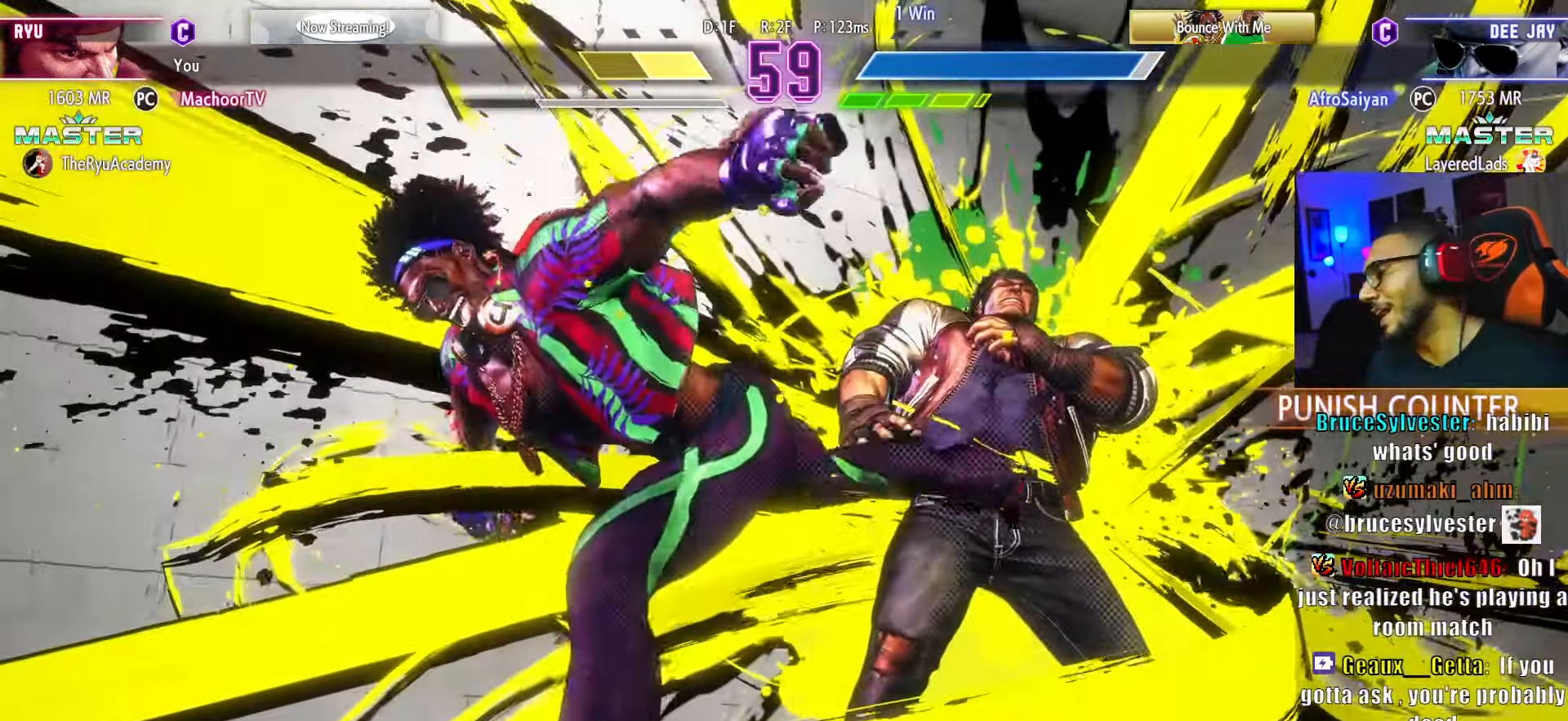
{"buttons": ["DPAD_RIGHT"], "left_stick": "center", "right_stick": "center", "events": []}
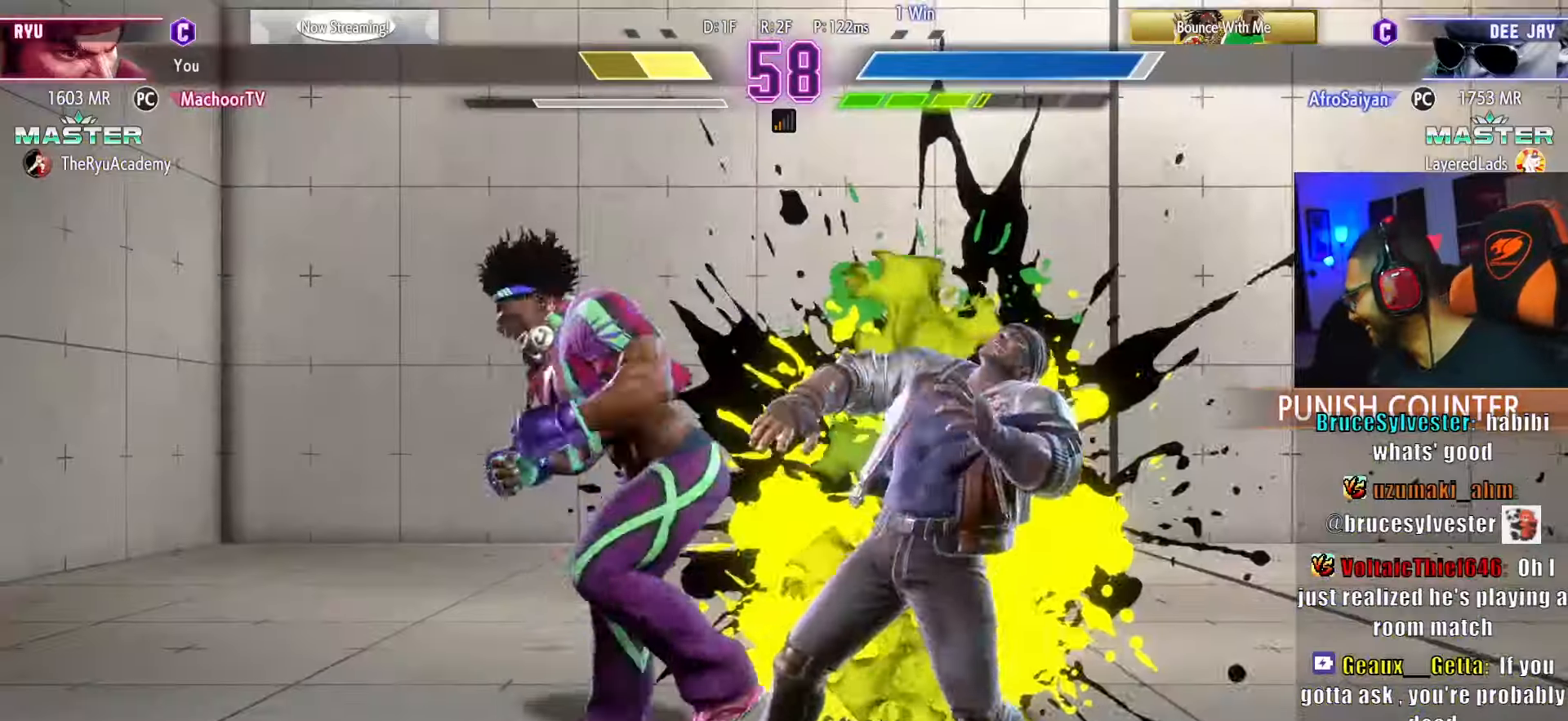
{"buttons": ["DPAD_RIGHT"], "left_stick": "center", "right_stick": "center", "events": []}
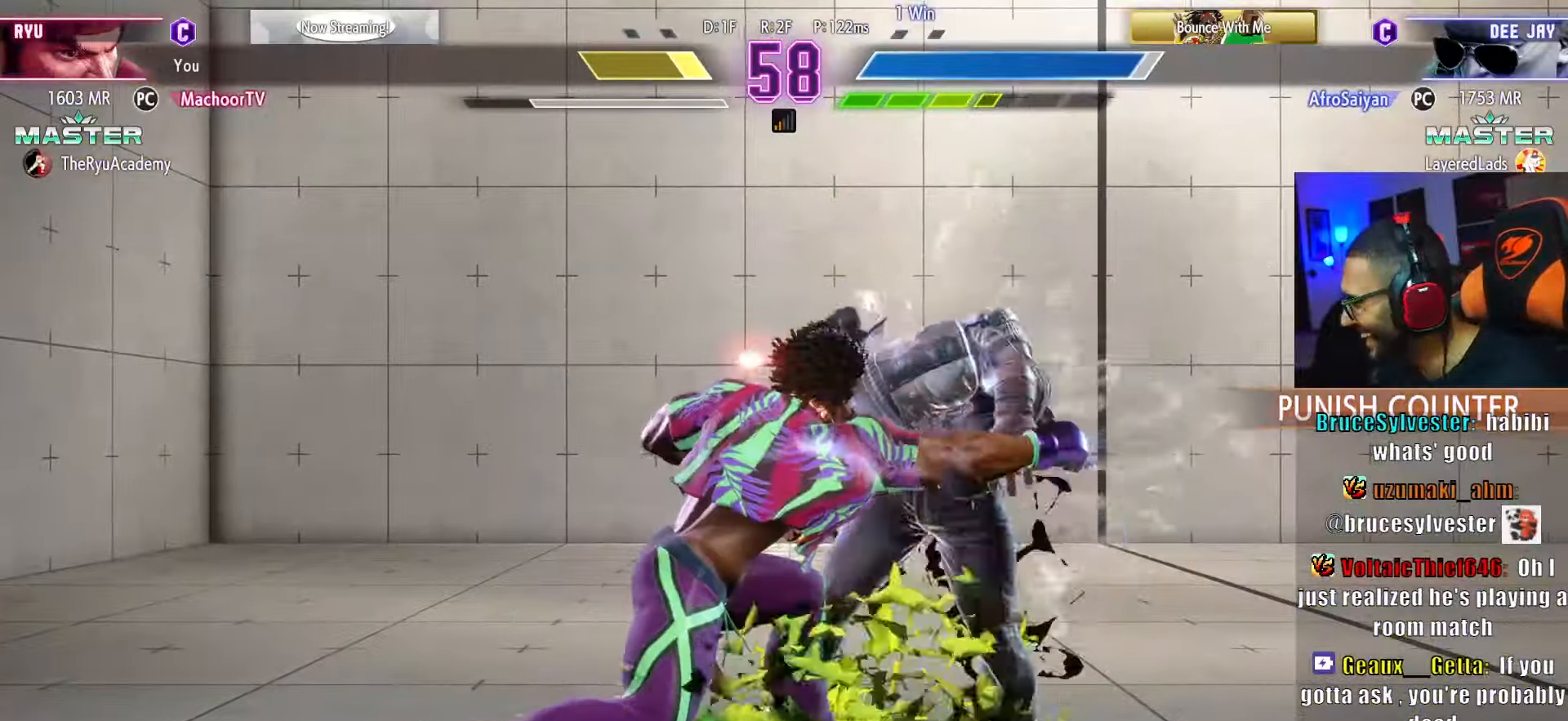
{"buttons": ["DPAD_RIGHT"], "left_stick": "center", "right_stick": "center", "events": []}
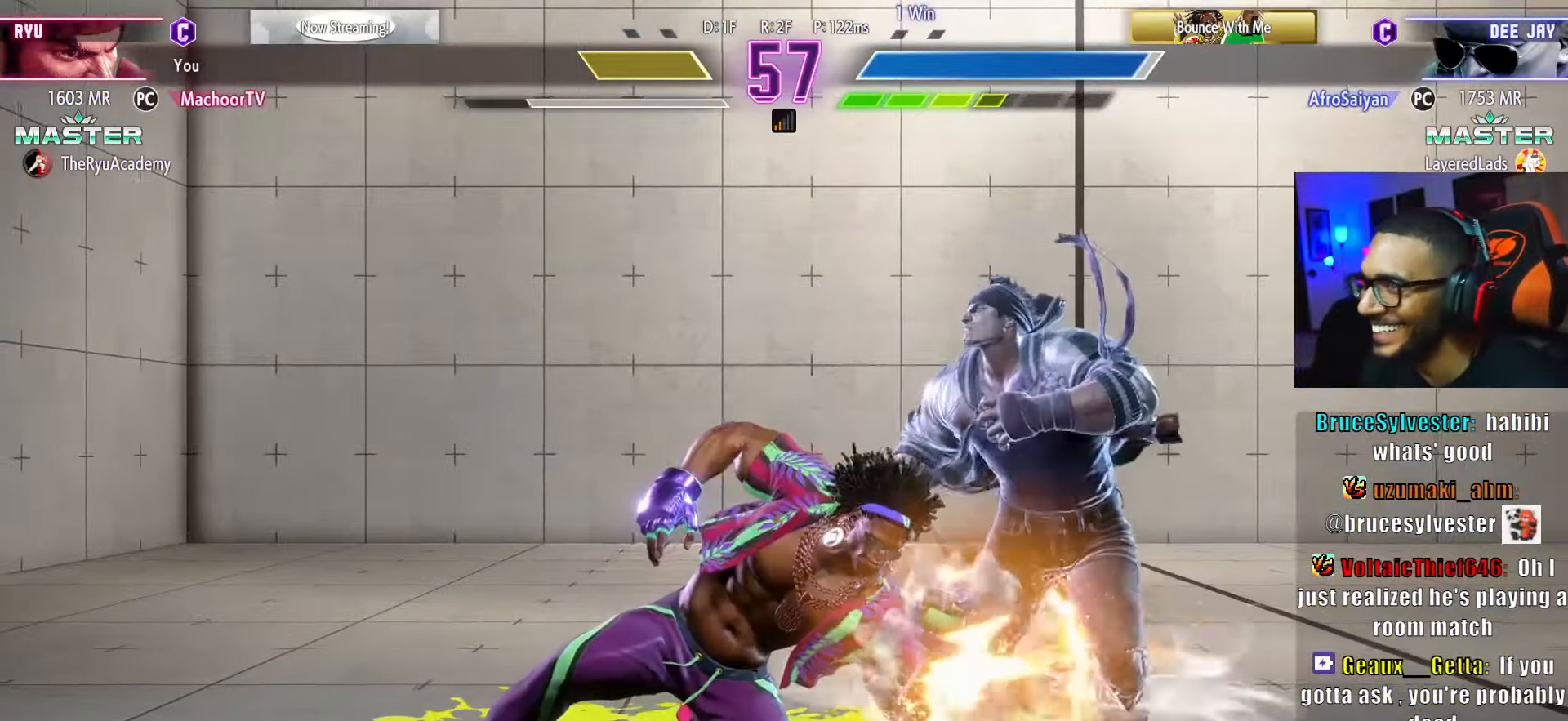
{"buttons": ["DPAD_RIGHT"], "left_stick": "center", "right_stick": "center", "events": []}
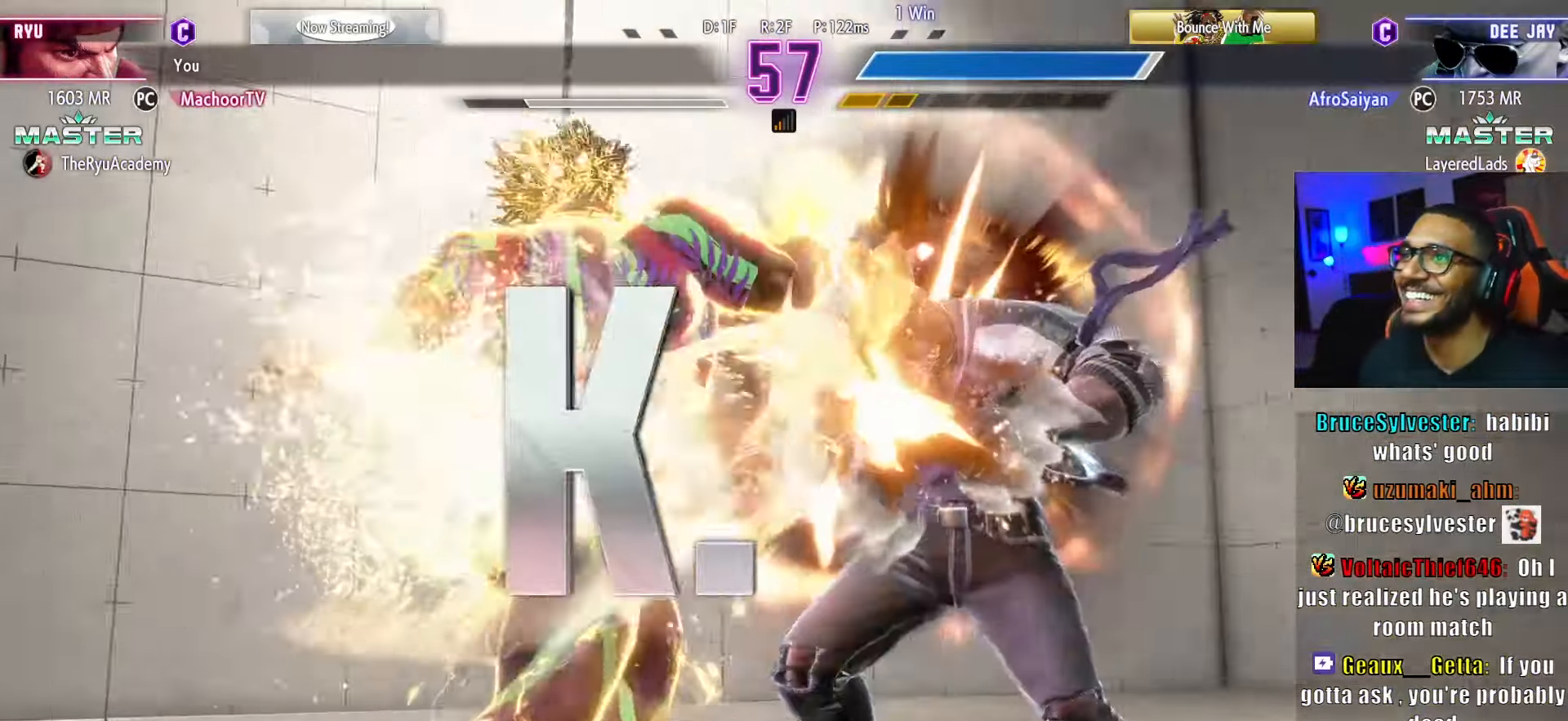
{"buttons": ["DPAD_LEFT"], "left_stick": "center", "right_stick": "center", "events": [[200, "DPAD_RIGHT", "up"], [233, "DPAD_DOWN", "down"], [417, "DPAD_DOWN", "up"], [433, "DPAD_LEFT", "down"]]}
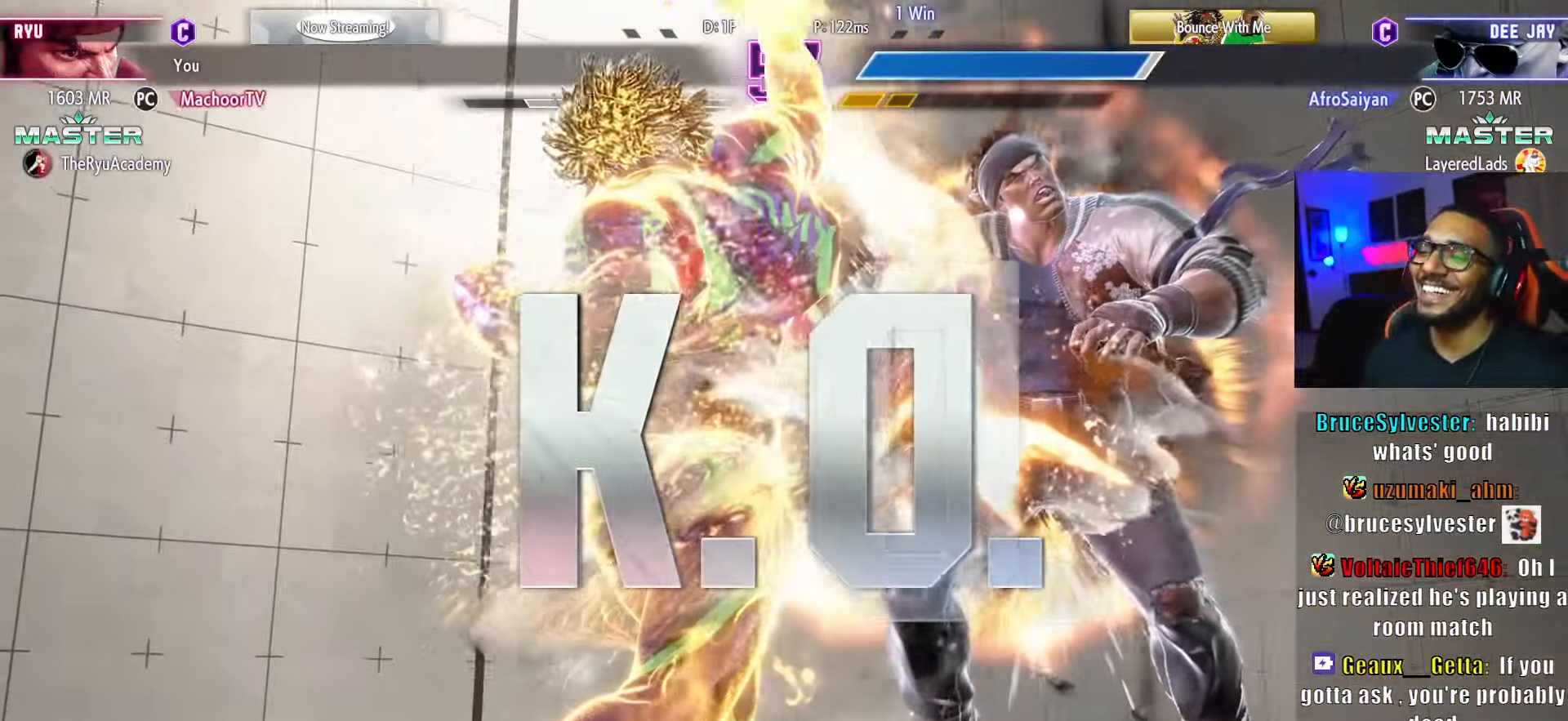
{"buttons": [], "left_stick": "center", "right_stick": "center", "events": [[50, "DPAD_LEFT", "up"], [150, "DPAD_DOWN", "down"], [167, "DPAD_RIGHT", "down"], [250, "DPAD_DOWN", "up"], [267, "DPAD_RIGHT", "up"]]}
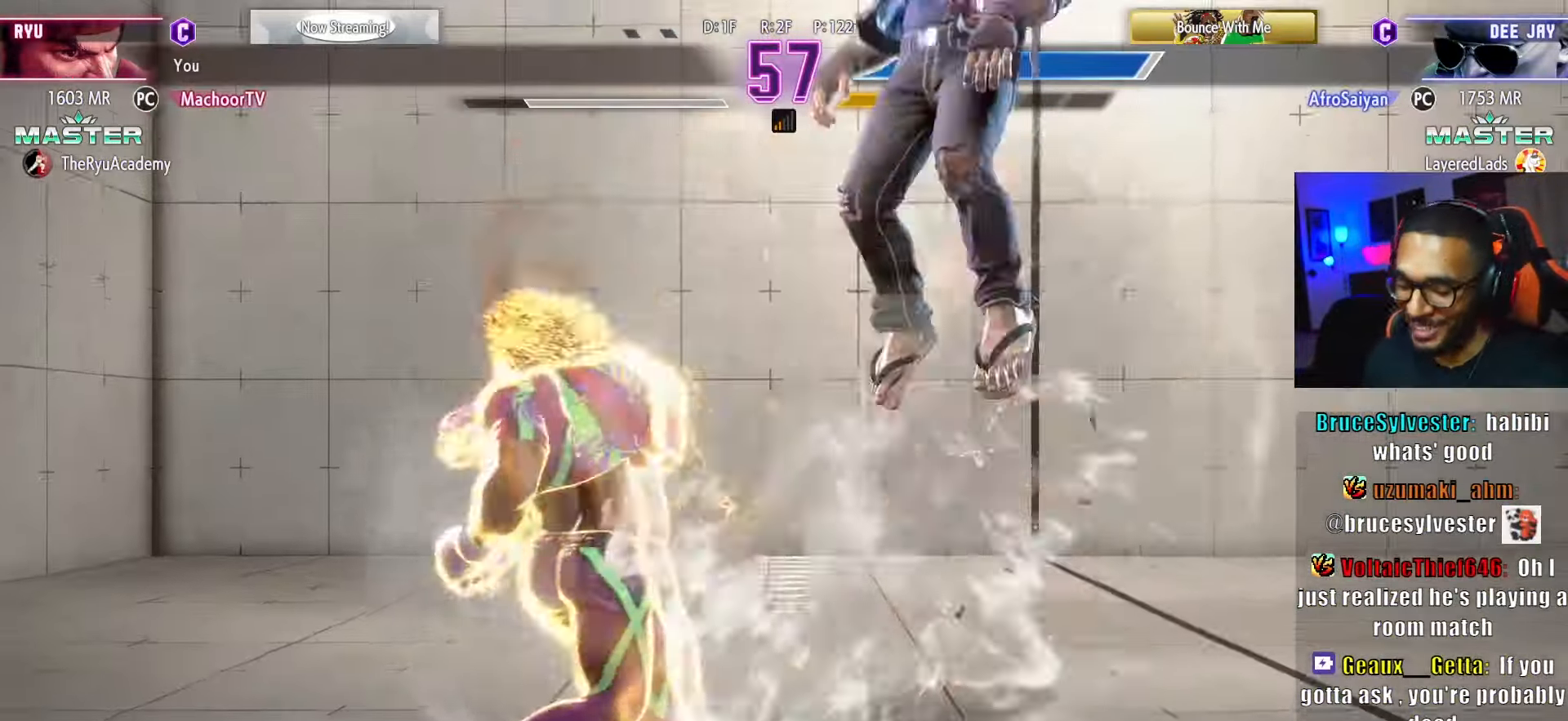
{"buttons": [], "left_stick": "center", "right_stick": "center", "events": [[33, "left_stick", "up-right"], [100, "left_stick", "center"]]}
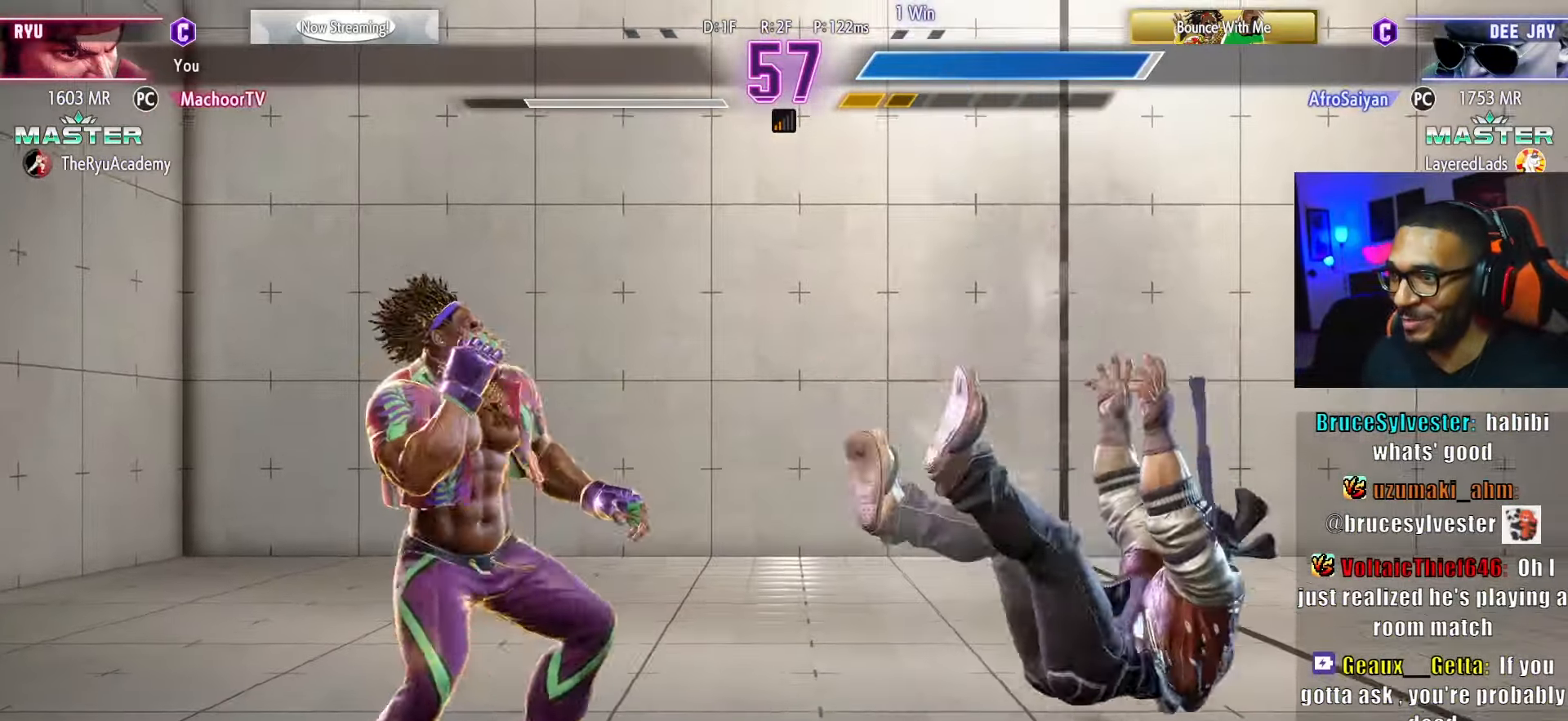
{"buttons": ["DPAD_DOWN"], "left_stick": "center", "right_stick": "center", "events": [[17, "START", "down"], [133, "START", "up"], [317, "START", "down"], [400, "START", "up"], [500, "DPAD_DOWN", "down"]]}
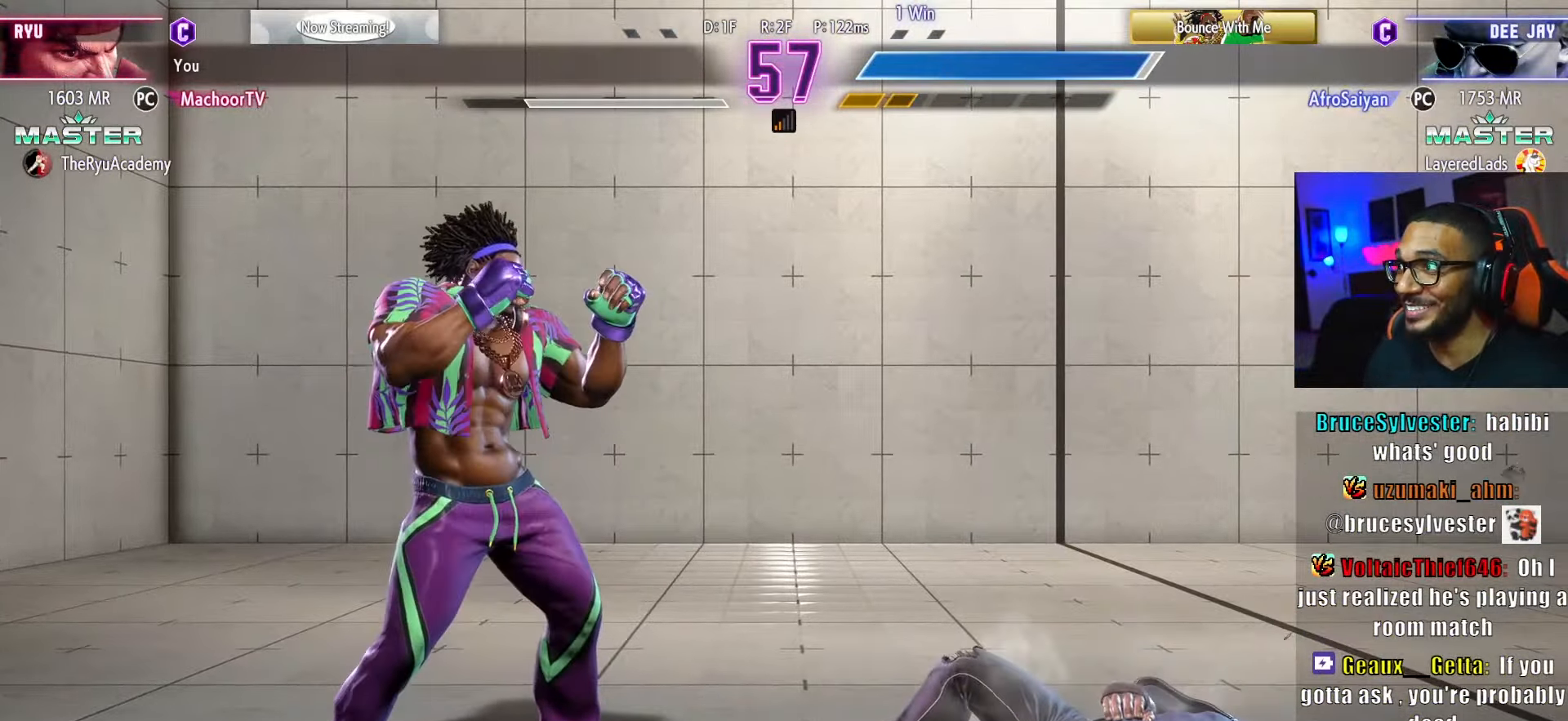
{"buttons": [], "left_stick": "center", "right_stick": "center", "events": [[33, "START", "down"], [67, "DPAD_DOWN", "up"], [133, "START", "up"], [300, "START", "down"], [400, "START", "up"]]}
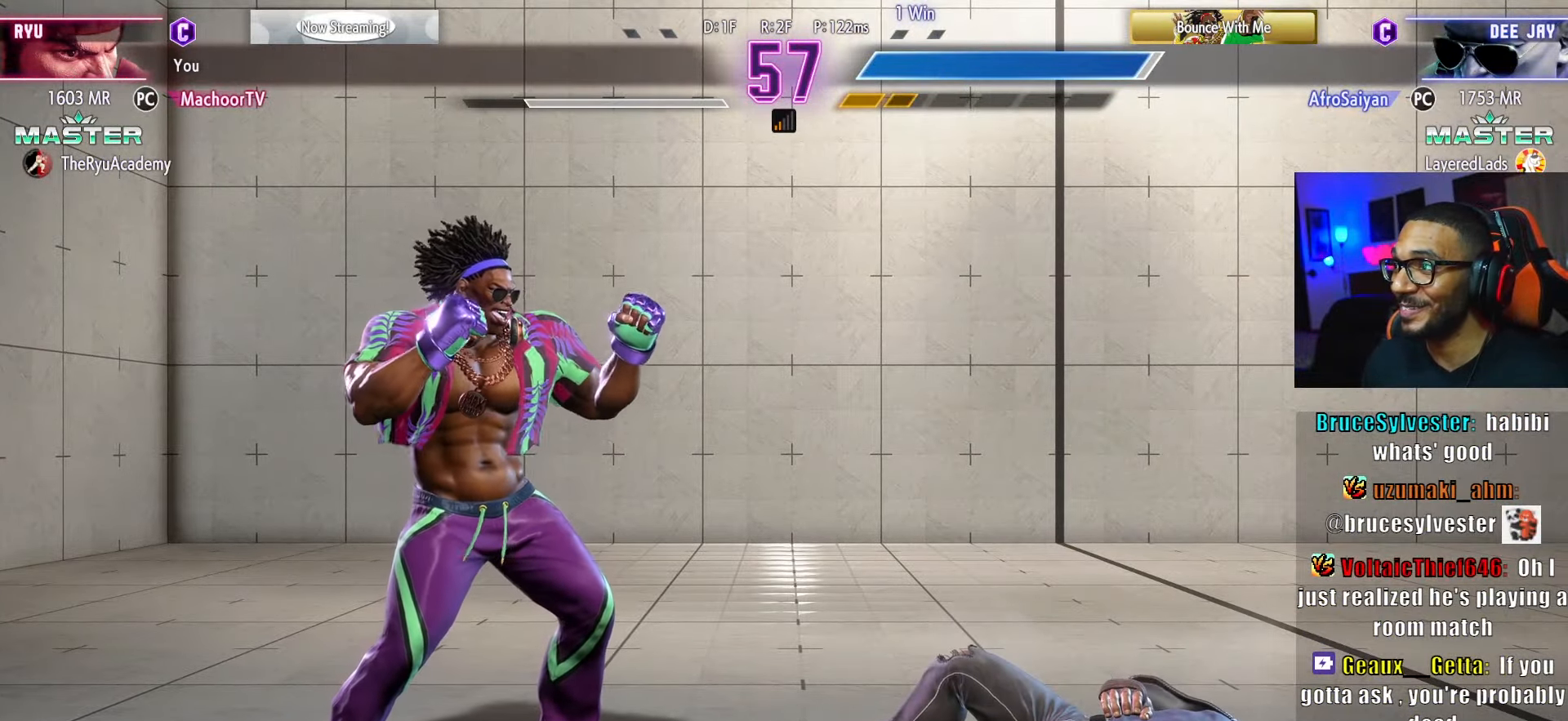
{"buttons": ["START"], "left_stick": "center", "right_stick": "center", "events": [[100, "START", "down"], [133, "START", "up"], [217, "START", "down"], [333, "START", "up"], [433, "START", "down"]]}
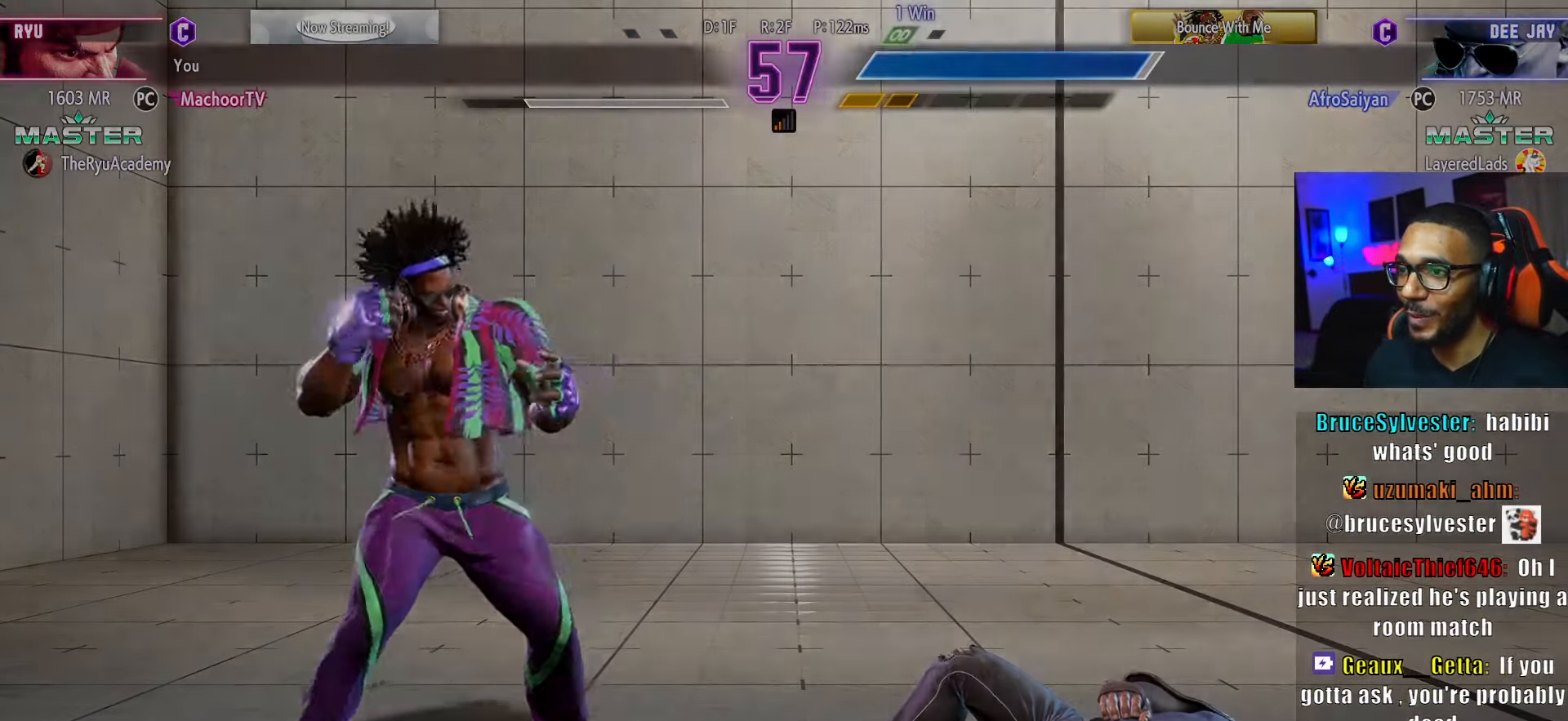
{"buttons": ["START"], "left_stick": "center", "right_stick": "center", "events": [[50, "START", "up"], [183, "START", "down"], [283, "START", "up"], [417, "START", "down"]]}
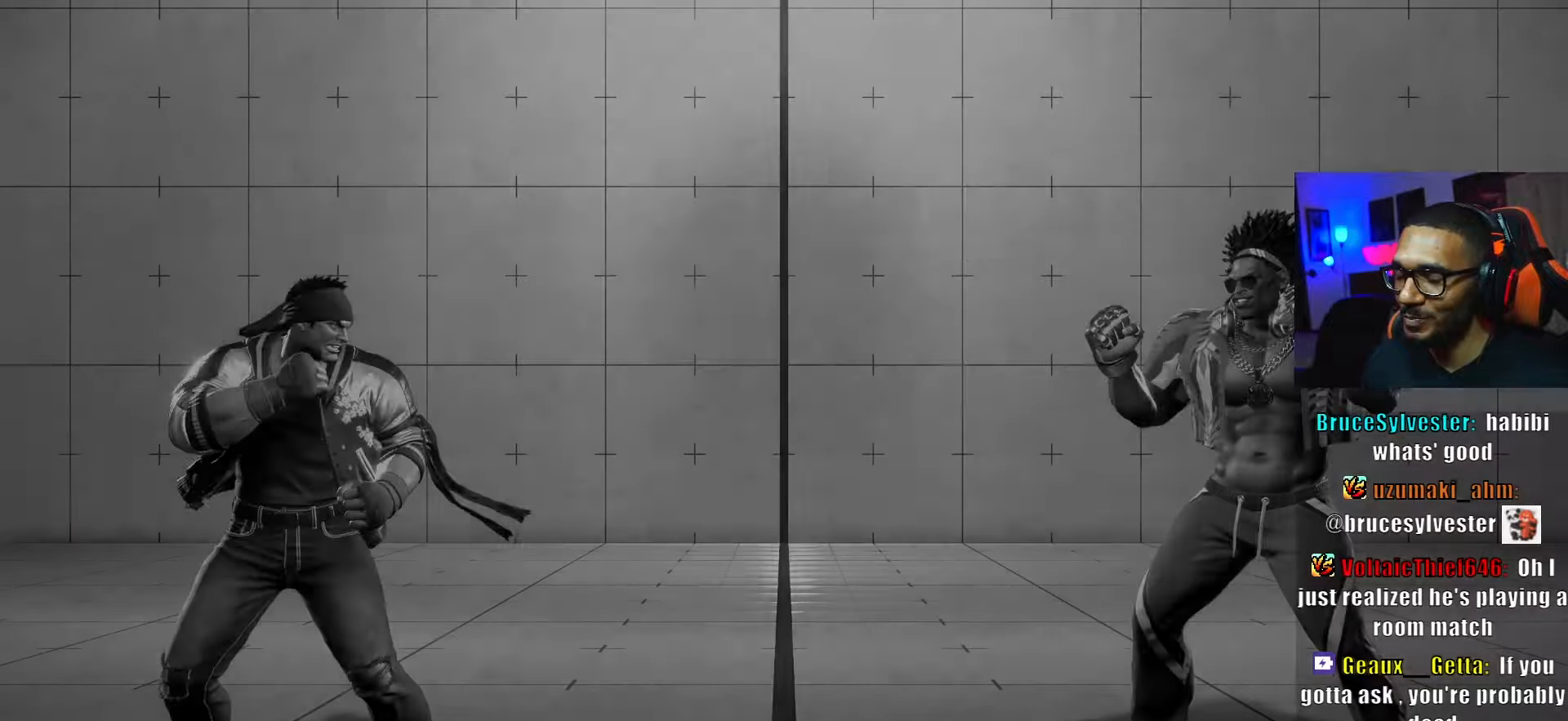
{"buttons": ["DPAD_DOWN"], "left_stick": "center", "right_stick": "center", "events": [[33, "START", "up"], [150, "DPAD_DOWN", "down"], [233, "DPAD_LEFT", "down"], [250, "DPAD_DOWN", "up"], [317, "DPAD_LEFT", "up"], [317, "SQUARE", "down"], [483, "DPAD_DOWN", "down"], [483, "SQUARE", "up"]]}
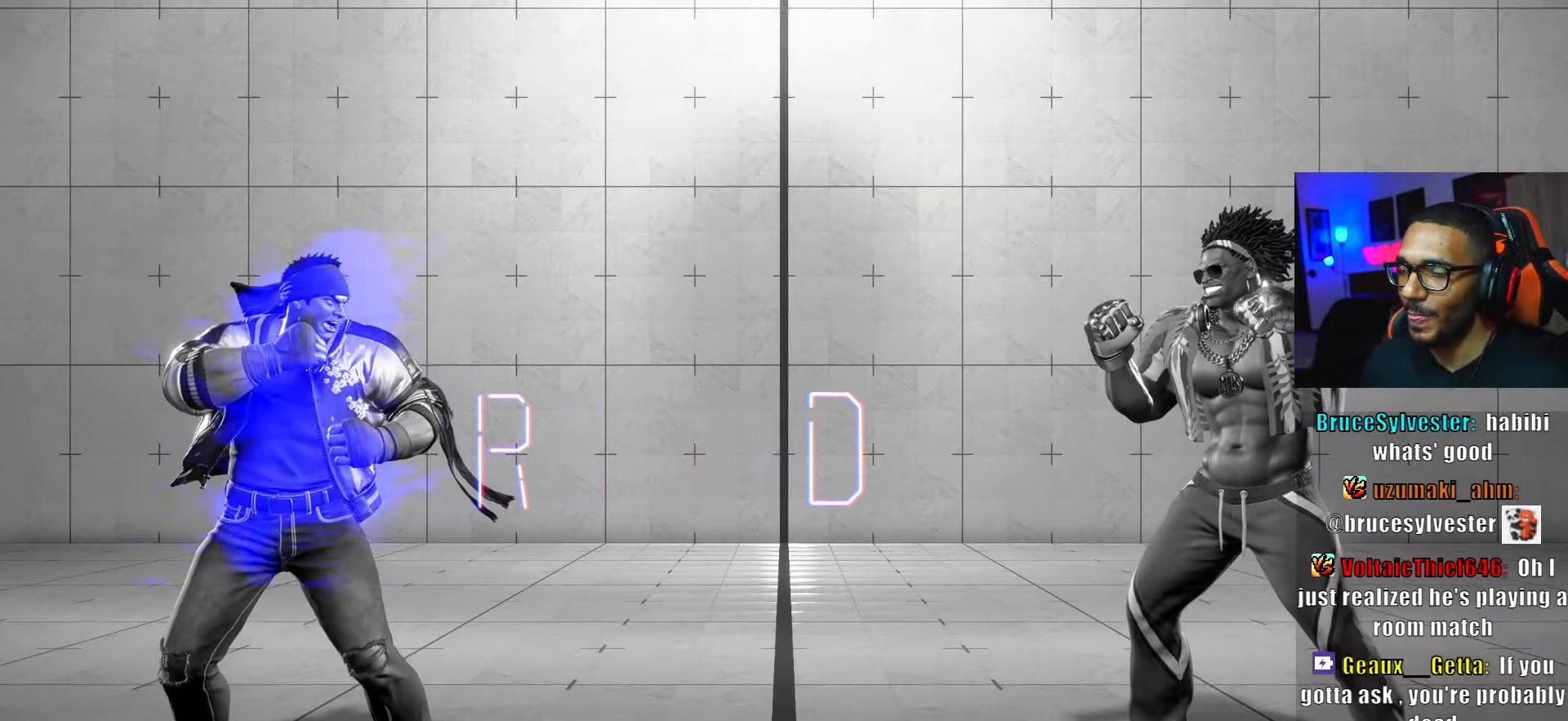
{"buttons": ["DPAD_RIGHT"], "left_stick": "center", "right_stick": "center", "events": [[17, "DPAD_DOWN", "up"], [17, "DPAD_RIGHT", "down"], [67, "SQUARE", "down"], [83, "DPAD_RIGHT", "up"], [150, "DPAD_LEFT", "down"], [183, "DPAD_LEFT", "up"], [217, "DPAD_DOWN", "down"], [217, "SQUARE", "up"], [267, "DPAD_DOWN", "up"], [267, "DPAD_RIGHT", "down"], [317, "DPAD_RIGHT", "up"], [367, "DPAD_LEFT", "down"], [417, "DPAD_LEFT", "up"], [450, "DPAD_DOWN", "down"], [483, "DPAD_DOWN", "up"], [483, "DPAD_RIGHT", "down"]]}
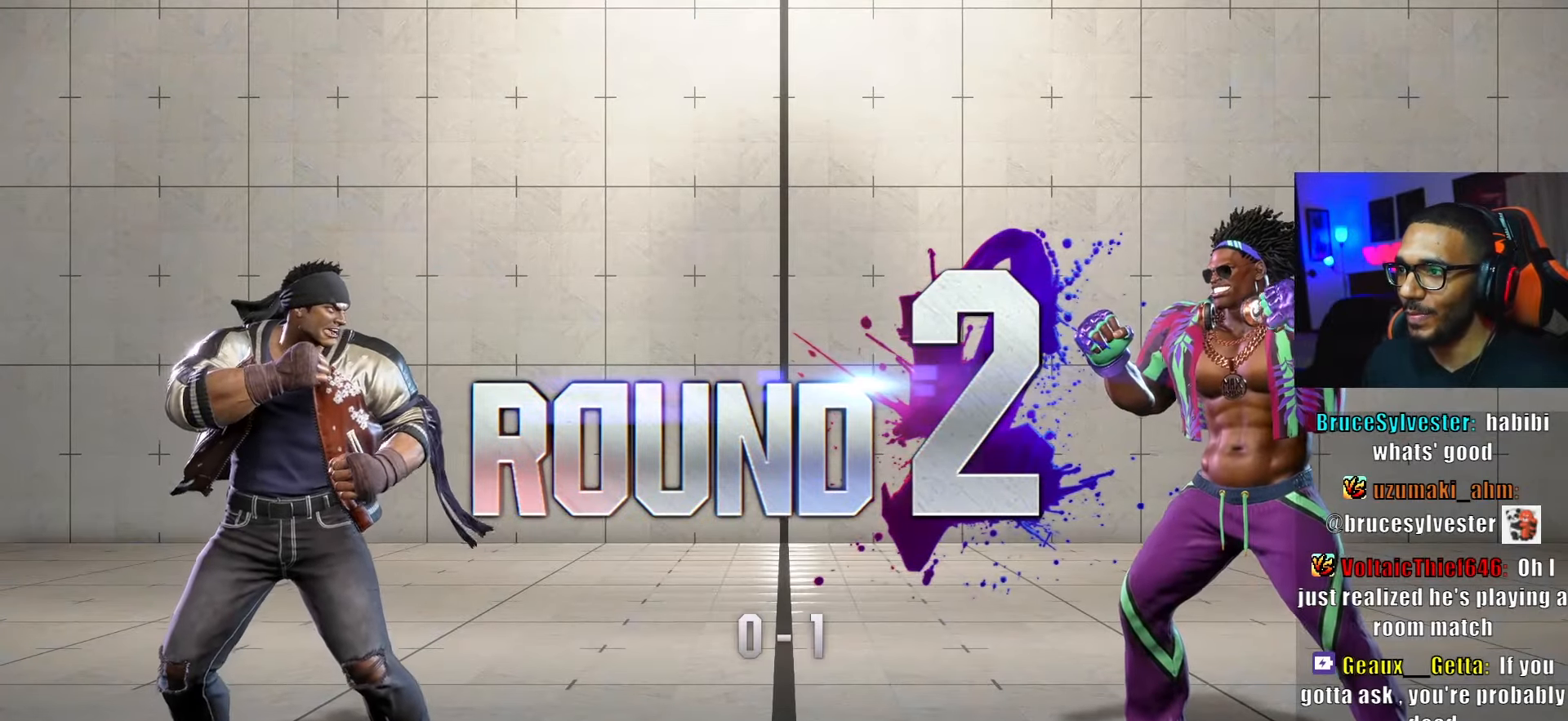
{"buttons": ["DPAD_DOWN"], "left_stick": "center", "right_stick": "center", "events": [[17, "DPAD_RIGHT", "up"], [83, "DPAD_LEFT", "down"], [133, "DPAD_DOWN", "down"], [133, "DPAD_LEFT", "up"], [183, "DPAD_DOWN", "up"], [183, "DPAD_RIGHT", "down"], [217, "DPAD_RIGHT", "up"], [267, "DPAD_LEFT", "down"], [317, "DPAD_DOWN", "down"], [317, "DPAD_LEFT", "up"], [367, "DPAD_DOWN", "up"], [367, "DPAD_RIGHT", "down"], [417, "DPAD_RIGHT", "up"], [467, "DPAD_DOWN", "down"]]}
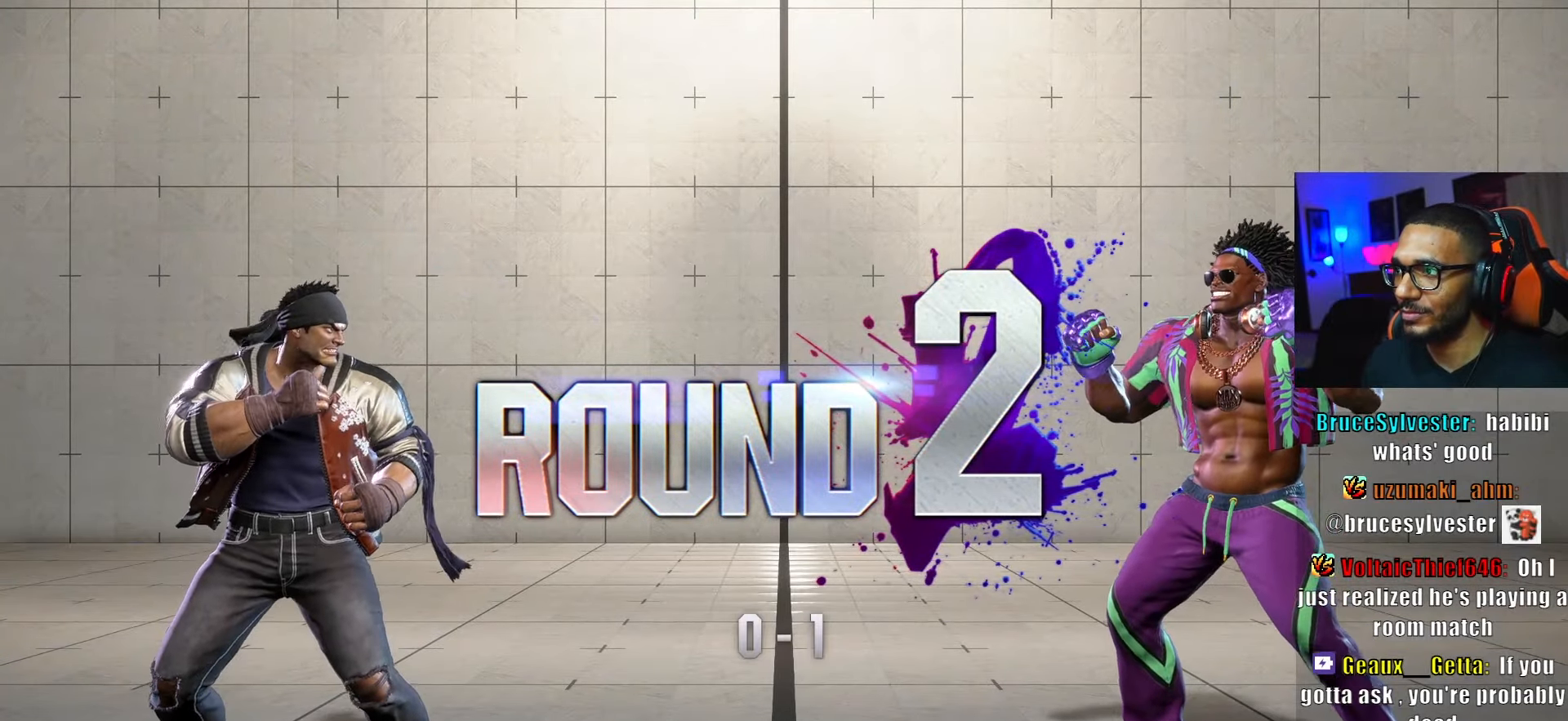
{"buttons": ["DPAD_DOWN", "DPAD_RIGHT"], "left_stick": "center", "right_stick": "center", "events": [[33, "DPAD_RIGHT", "down"]]}
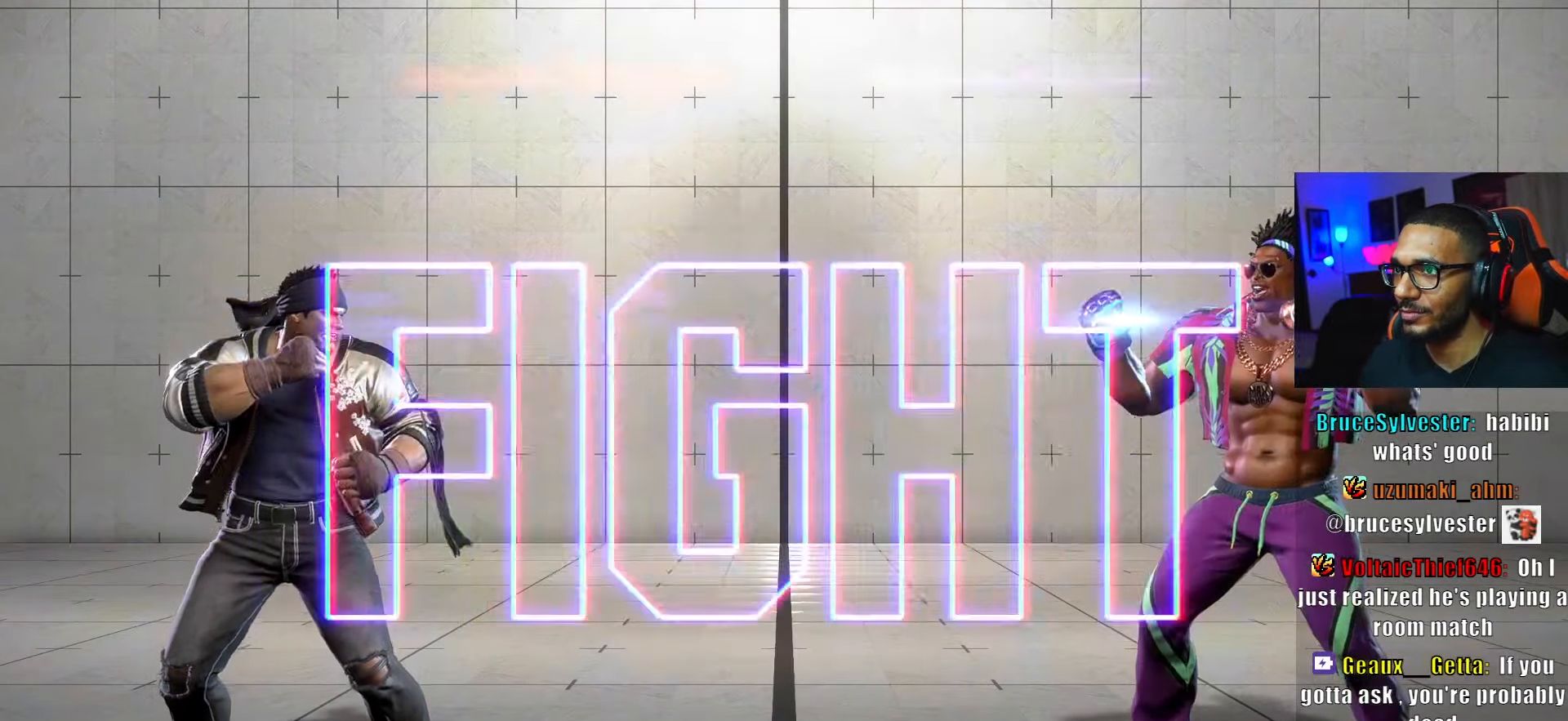
{"buttons": ["DPAD_RIGHT"], "left_stick": "center", "right_stick": "center", "events": [[317, "DPAD_DOWN", "up"]]}
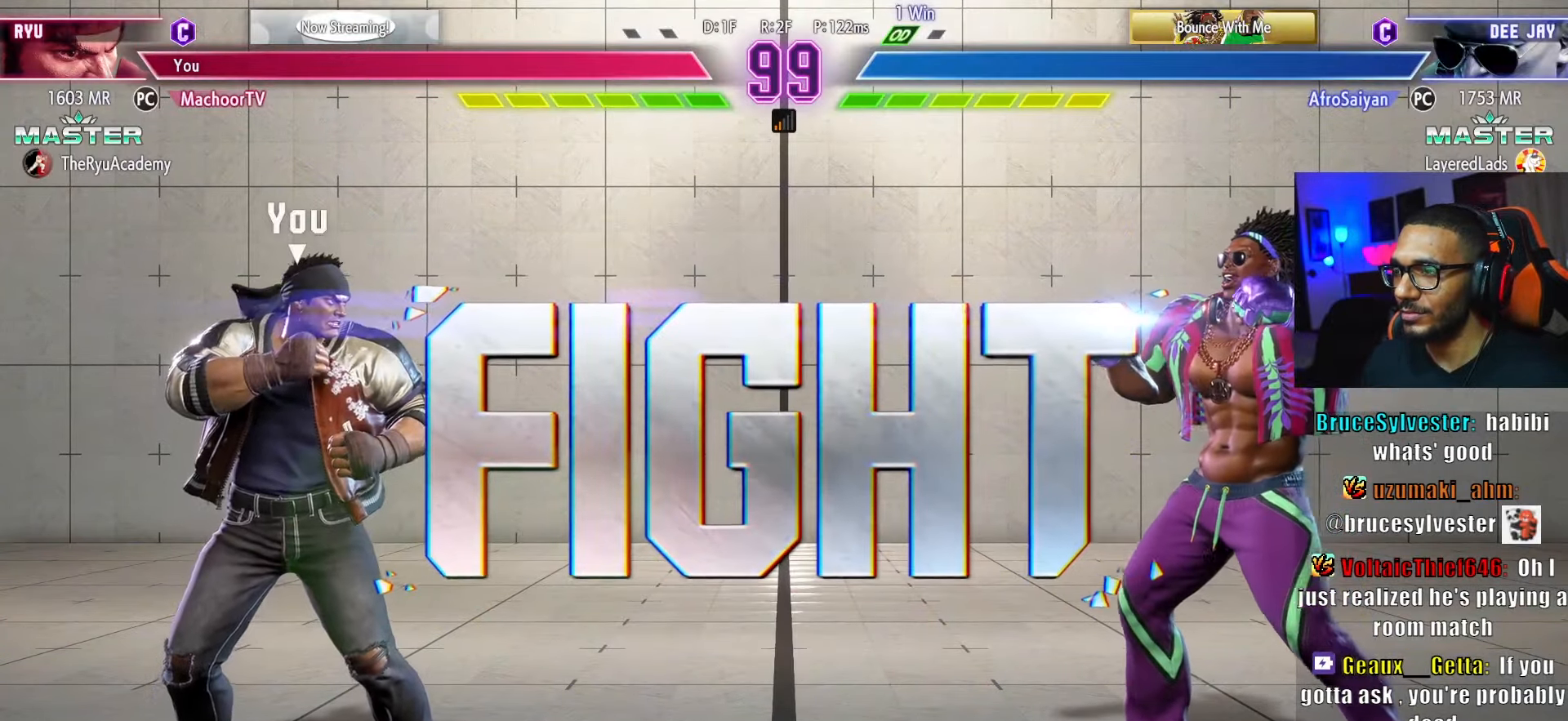
{"buttons": ["DPAD_RIGHT"], "left_stick": "center", "right_stick": "center", "events": []}
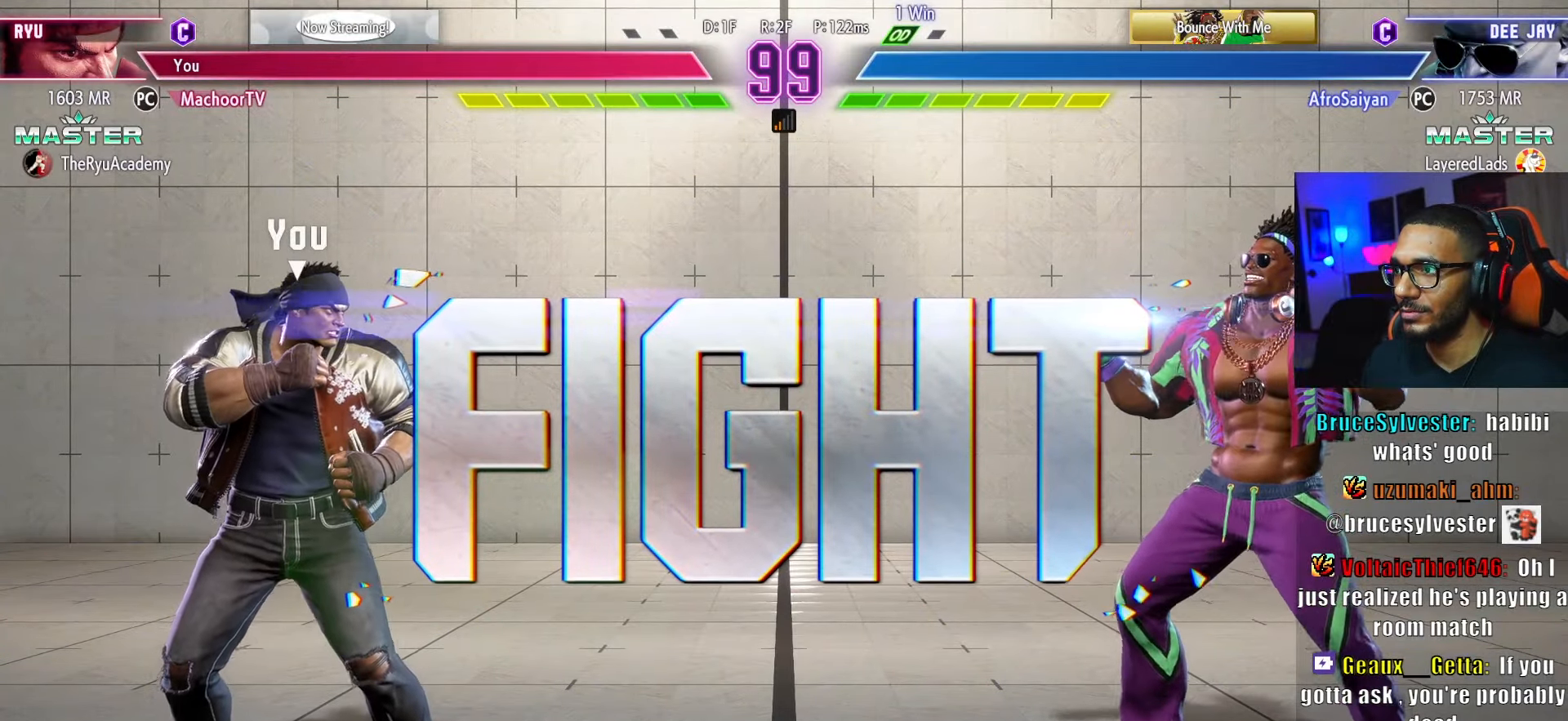
{"buttons": ["DPAD_RIGHT"], "left_stick": "center", "right_stick": "center", "events": [[167, "DPAD_DOWN", "down"], [167, "DPAD_RIGHT", "up"], [183, "DPAD_DOWN", "up"], [183, "DPAD_LEFT", "down"], [267, "DPAD_DOWN", "down"], [383, "DPAD_LEFT", "up"], [400, "DPAD_DOWN", "up"], [400, "DPAD_RIGHT", "down"]]}
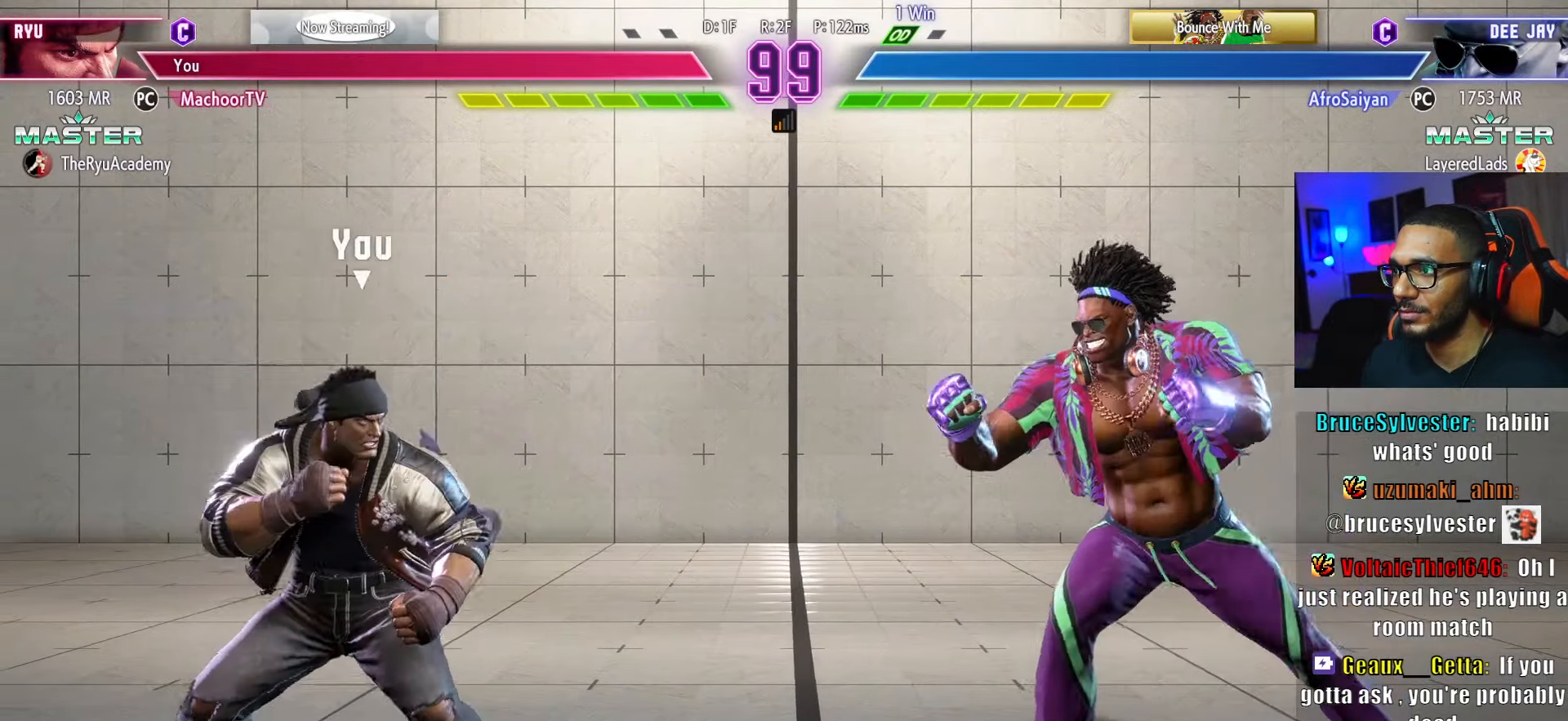
{"buttons": [], "left_stick": "center", "right_stick": "center", "events": [[183, "DPAD_RIGHT", "up"], [200, "R1", "down"], [300, "R1", "up"]]}
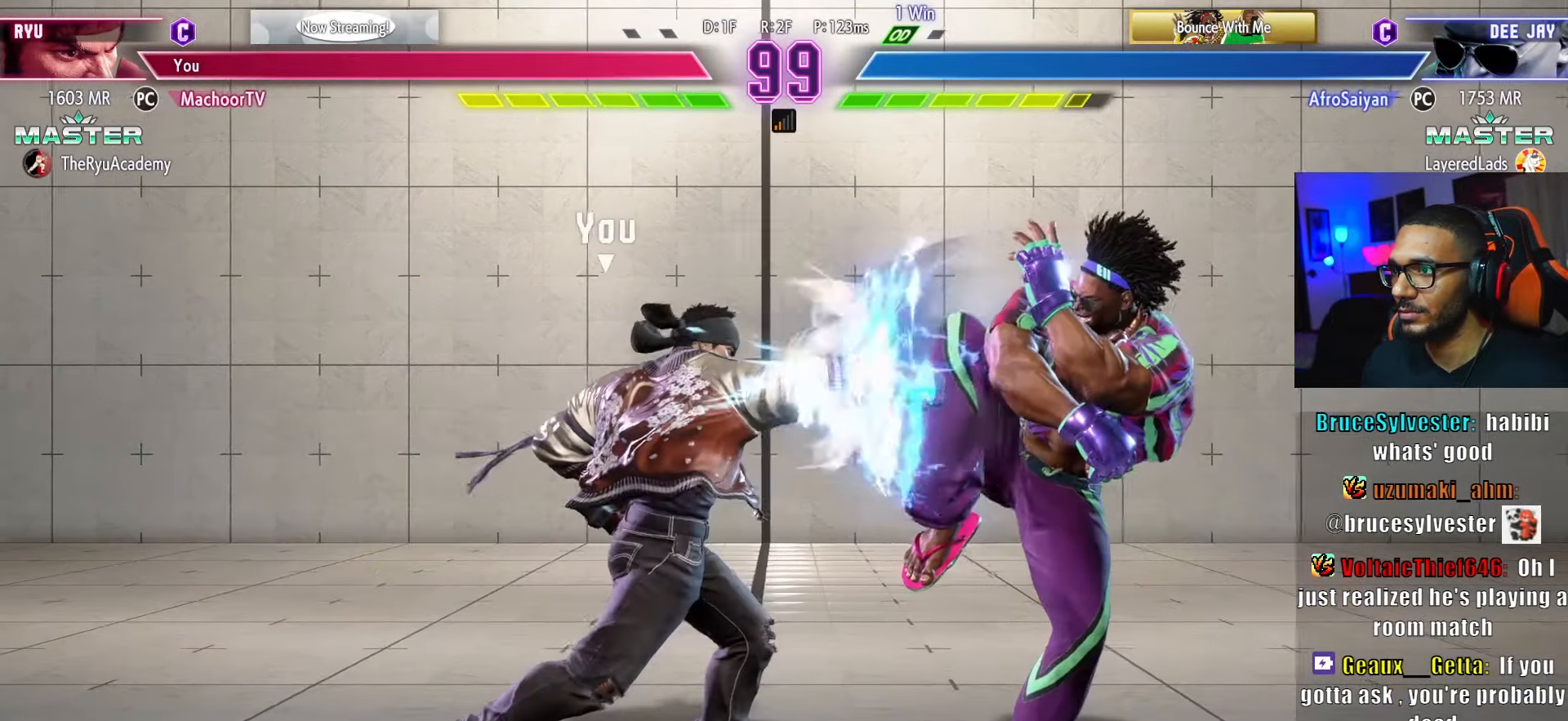
{"buttons": ["DPAD_DOWN", "DPAD_LEFT"], "left_stick": "center", "right_stick": "center", "events": [[333, "DPAD_DOWN", "down"], [333, "DPAD_LEFT", "down"]]}
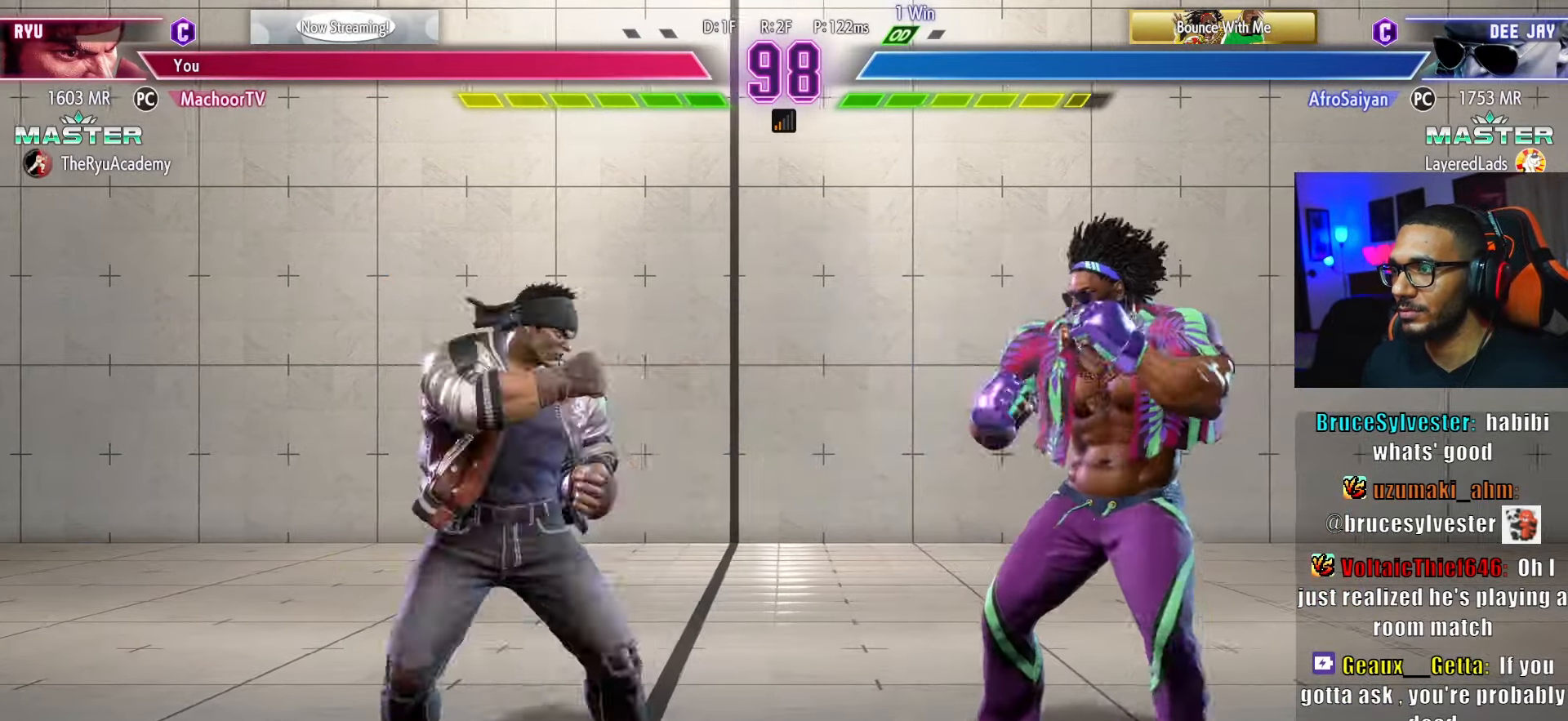
{"buttons": ["DPAD_RIGHT"], "left_stick": "center", "right_stick": "center", "events": [[183, "DPAD_LEFT", "up"], [217, "DPAD_DOWN", "up"], [217, "DPAD_RIGHT", "down"]]}
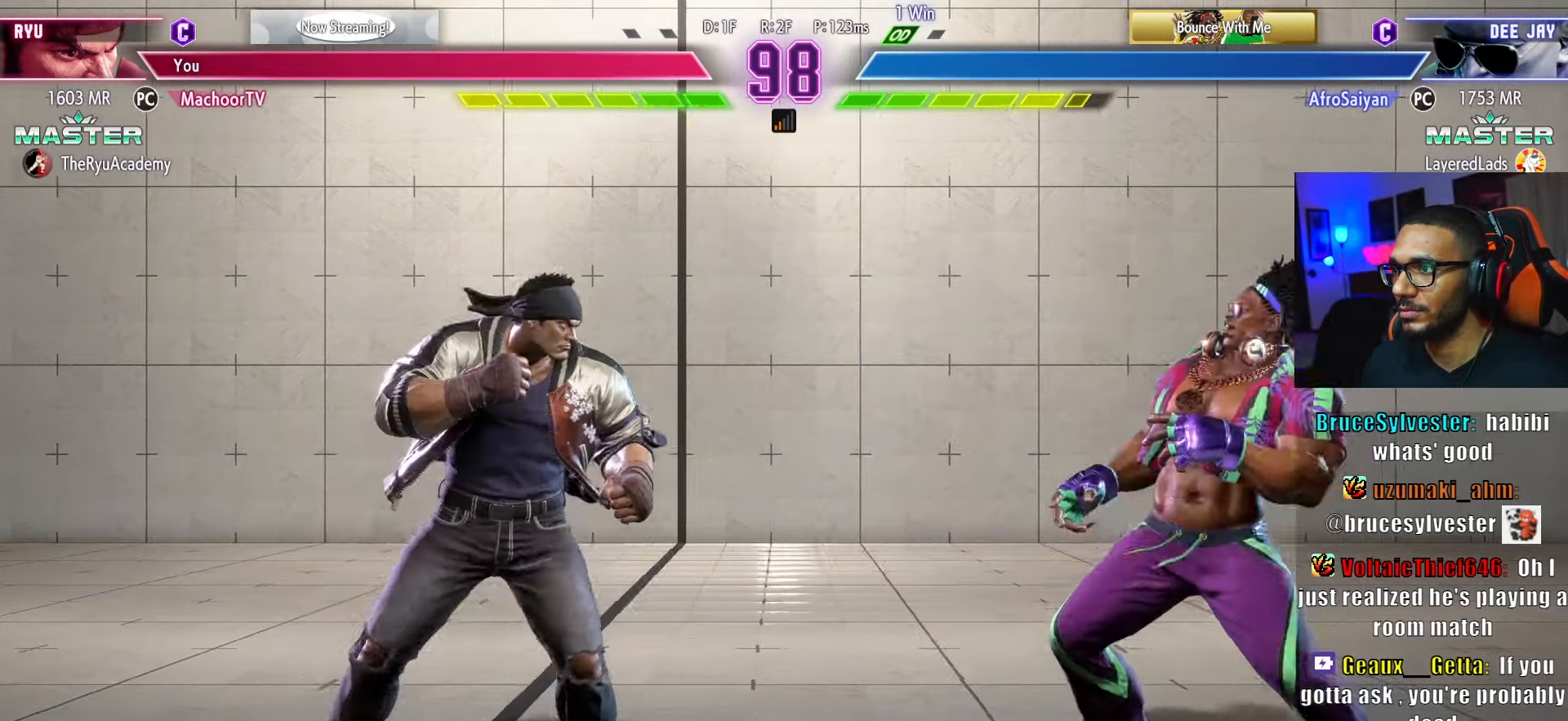
{"buttons": [], "left_stick": "center", "right_stick": "center", "events": [[17, "DPAD_DOWN", "down"], [33, "DPAD_RIGHT", "up"], [50, "CIRCLE", "down"], [183, "CIRCLE", "up"], [183, "DPAD_DOWN", "up"], [317, "L2", "down"], [433, "L2", "up"]]}